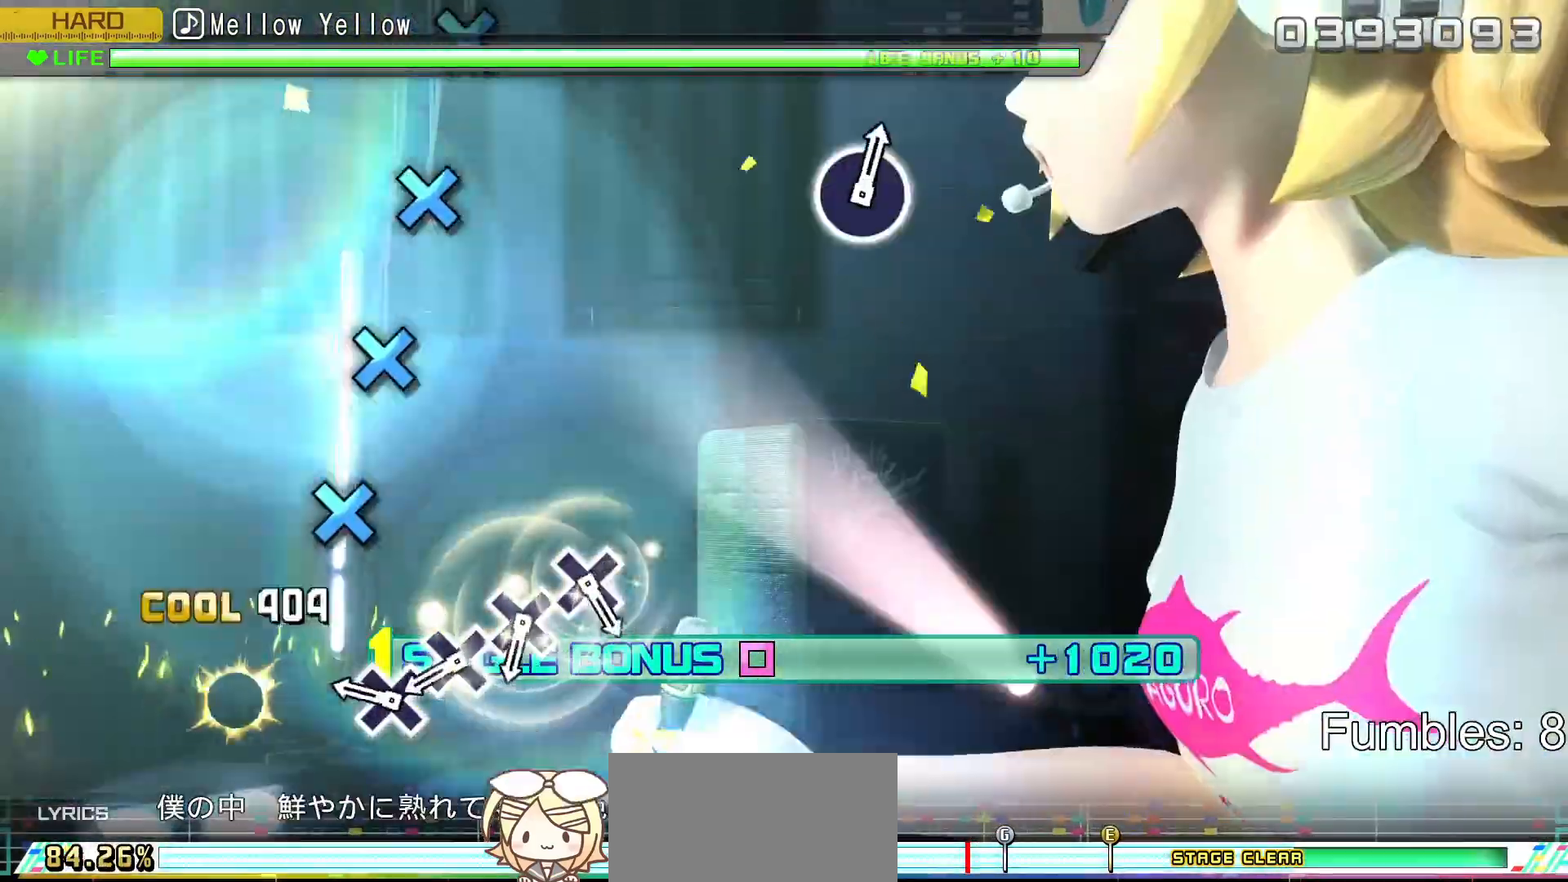
Gameplay with a controller (PlayStation layout); each line is a JSON object with the inputs held at the frame after it (dt_ms = milliseconds from this image to that frame). "events" lists button and stick changes between this image and that frame as [ms after this image, input, new state], when the widget could be followed in between. Not read: L3.
{"dt_ms": 500, "buttons": ["R2", "DPAD_DOWN"], "left_stick": "center", "right_stick": "center", "events": [[117, "CROSS", "up"], [250, "CROSS", "down"], [400, "DPAD_DOWN", "down"], [417, "CROSS", "up"]]}
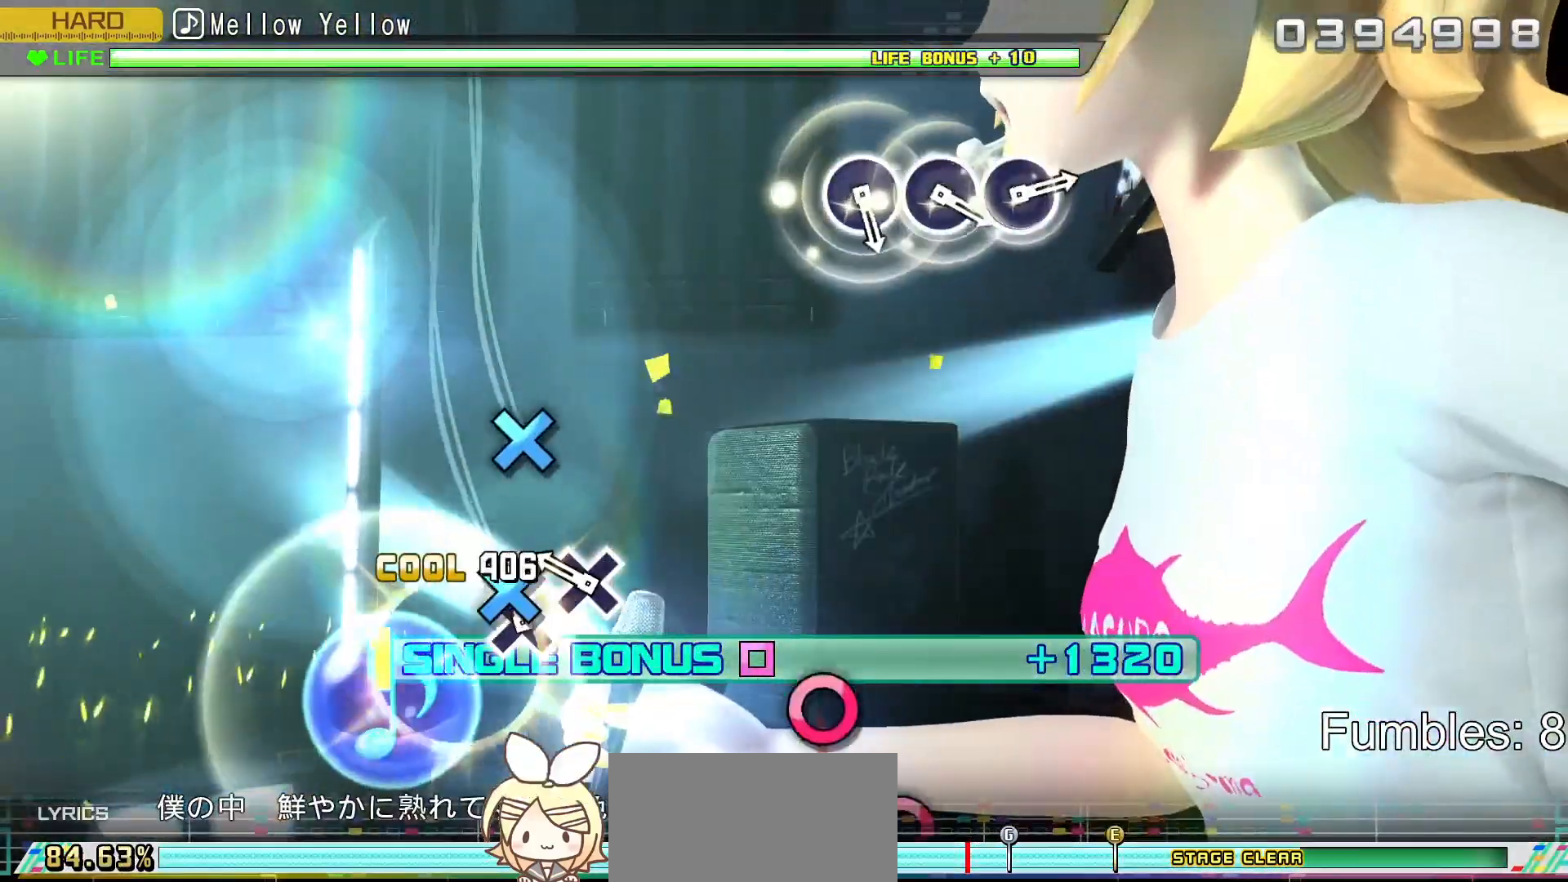
{"dt_ms": 500, "buttons": ["R2"], "left_stick": "center", "right_stick": "center", "events": [[50, "CROSS", "down"], [50, "DPAD_DOWN", "up"], [200, "DPAD_DOWN", "down"], [217, "CROSS", "up"], [367, "DPAD_DOWN", "up"]]}
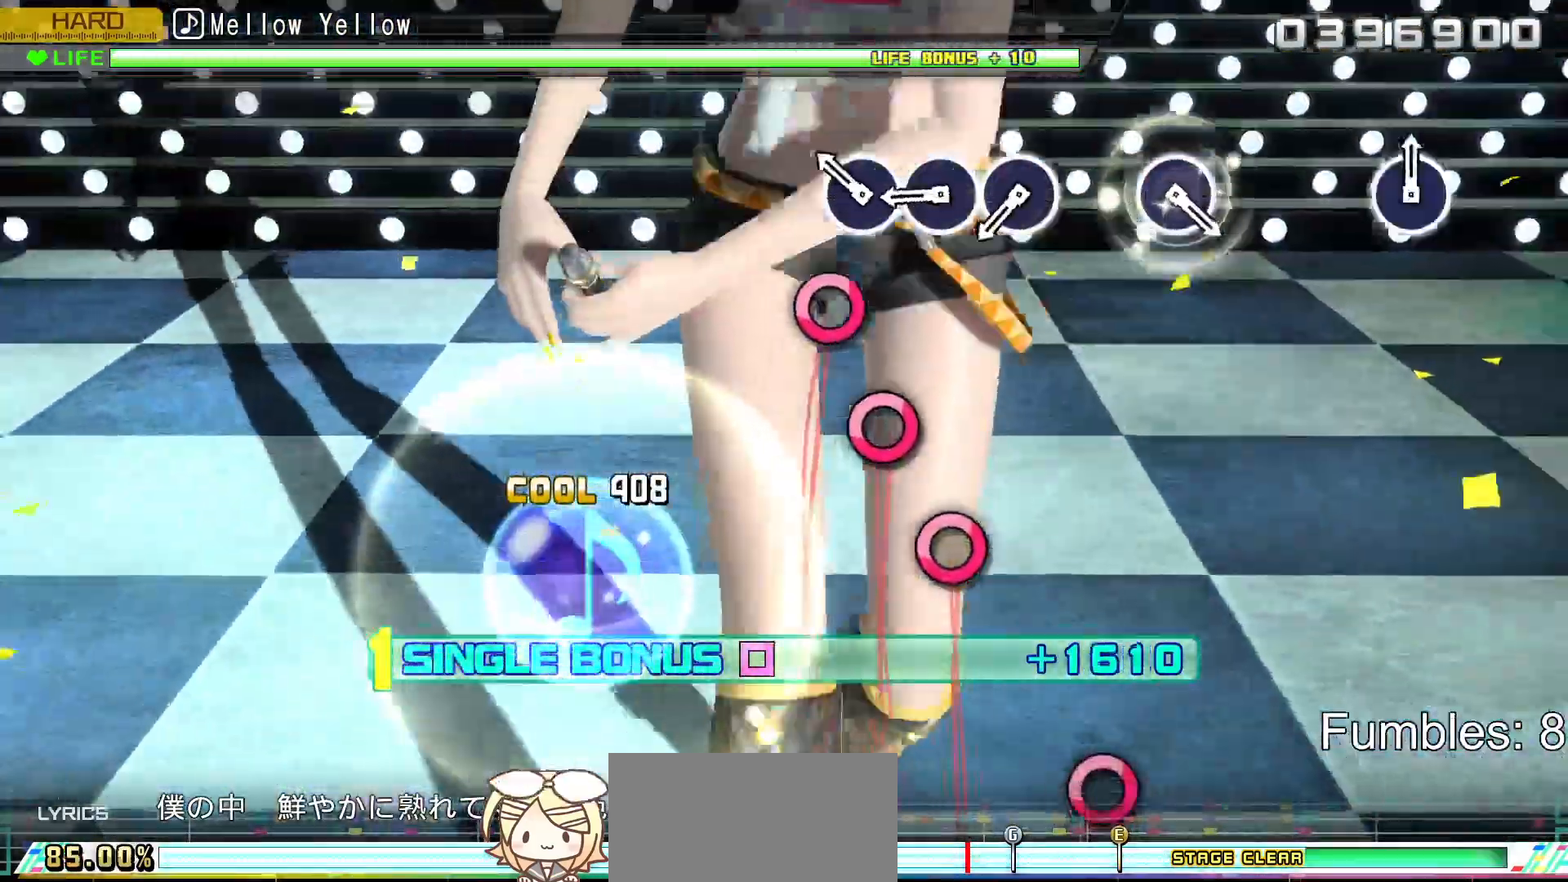
{"dt_ms": 500, "buttons": ["CIRCLE", "R2"], "left_stick": "center", "right_stick": "center", "events": [[167, "CIRCLE", "down"], [333, "CIRCLE", "up"], [333, "DPAD_RIGHT", "down"], [467, "CIRCLE", "down"], [467, "DPAD_RIGHT", "up"]]}
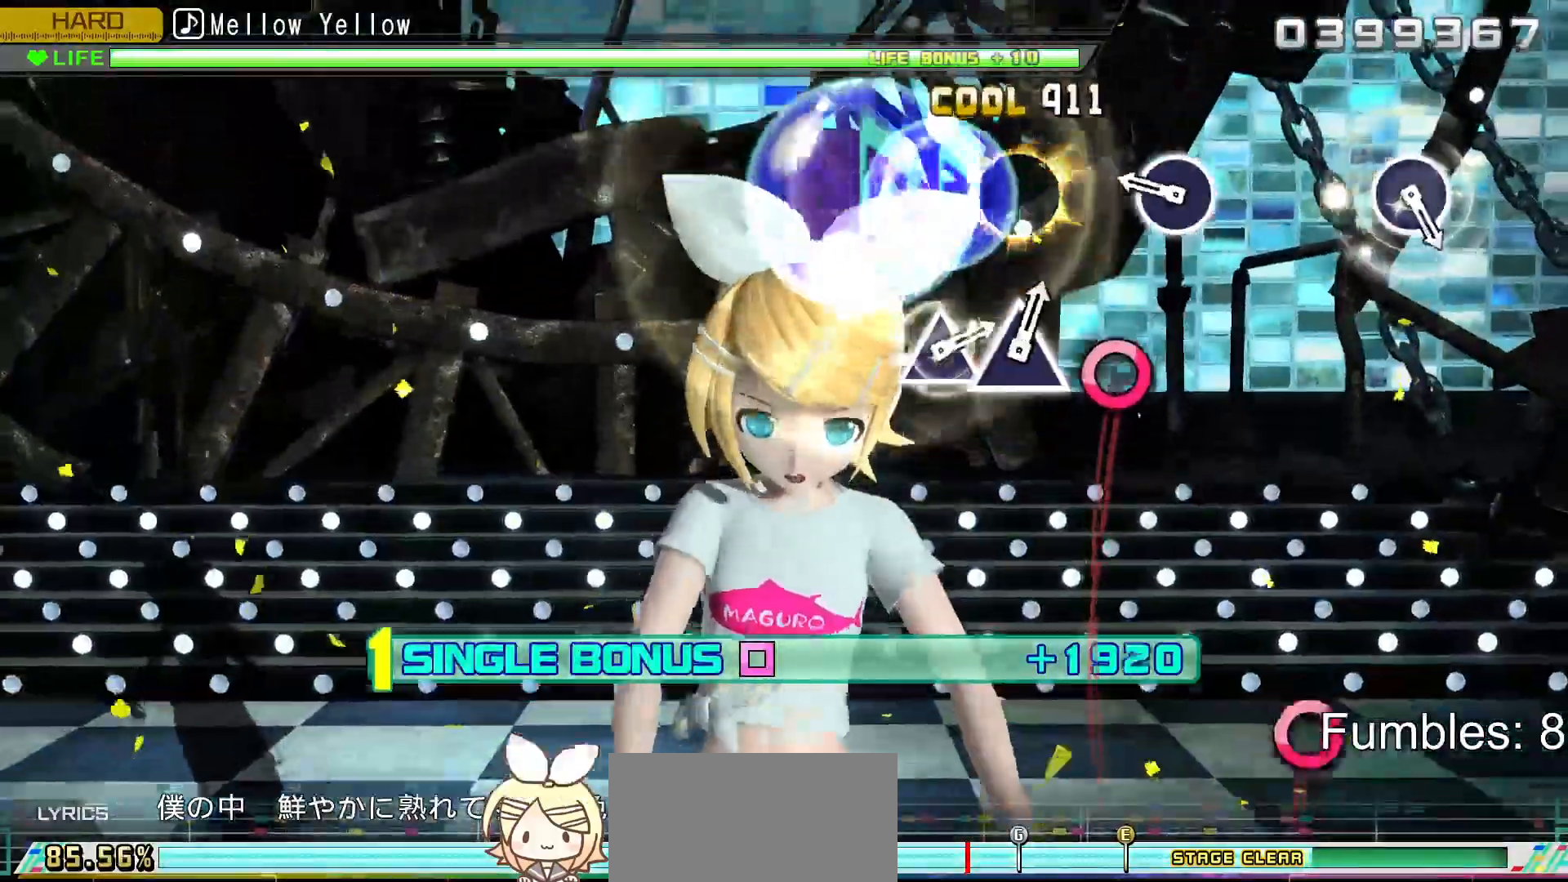
{"dt_ms": 500, "buttons": ["R2"], "left_stick": "center", "right_stick": "center", "events": [[100, "CIRCLE", "up"], [250, "CIRCLE", "down"], [433, "CIRCLE", "up"]]}
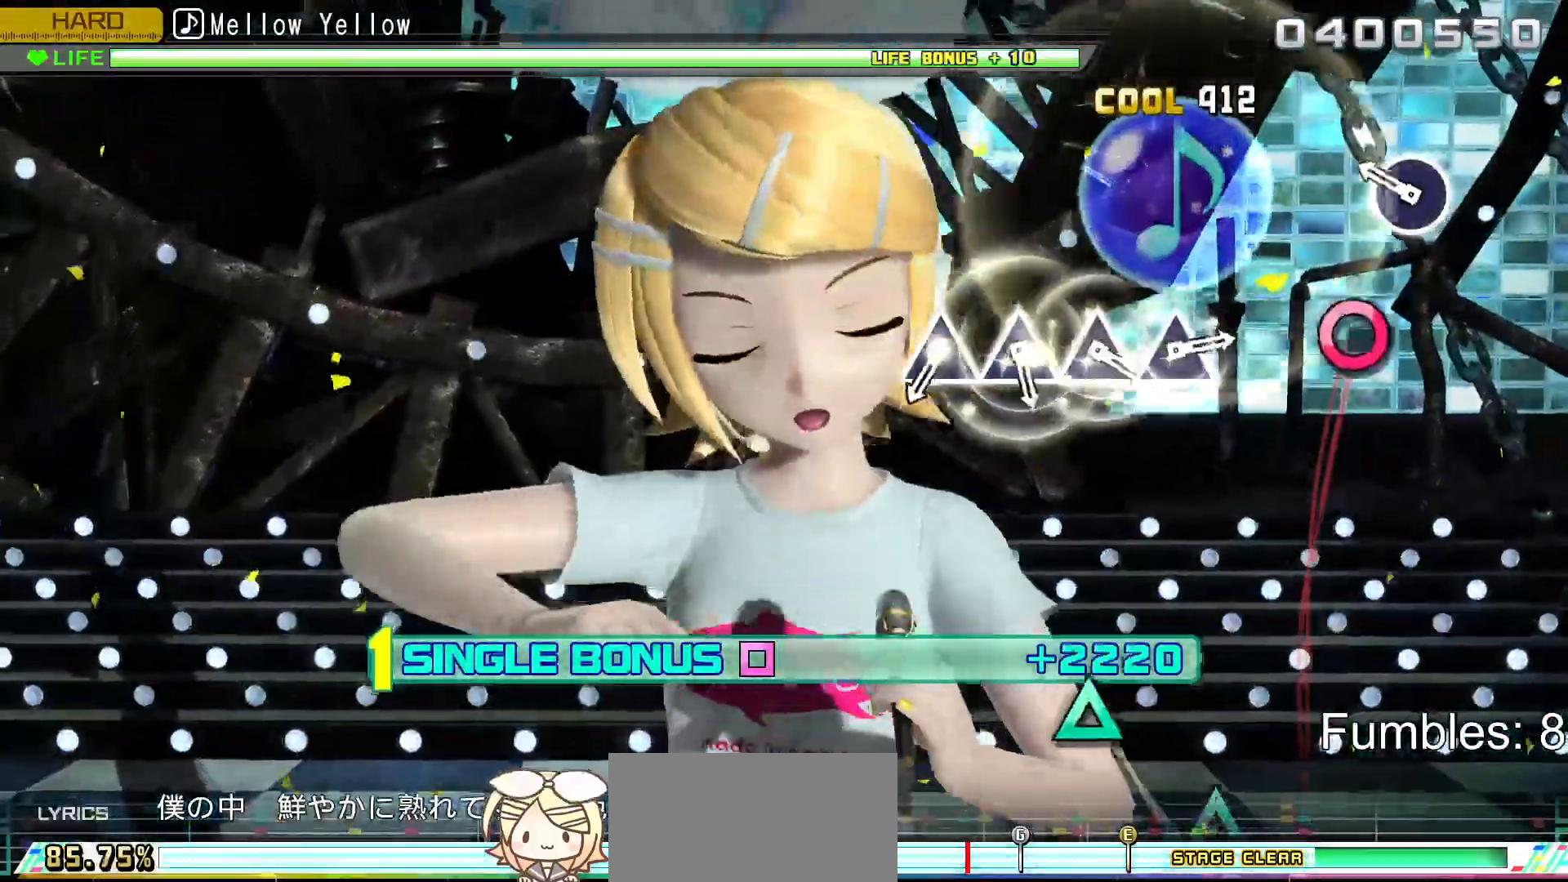
{"dt_ms": 500, "buttons": ["R2"], "left_stick": "center", "right_stick": "center", "events": [[217, "CIRCLE", "down"], [367, "CIRCLE", "up"]]}
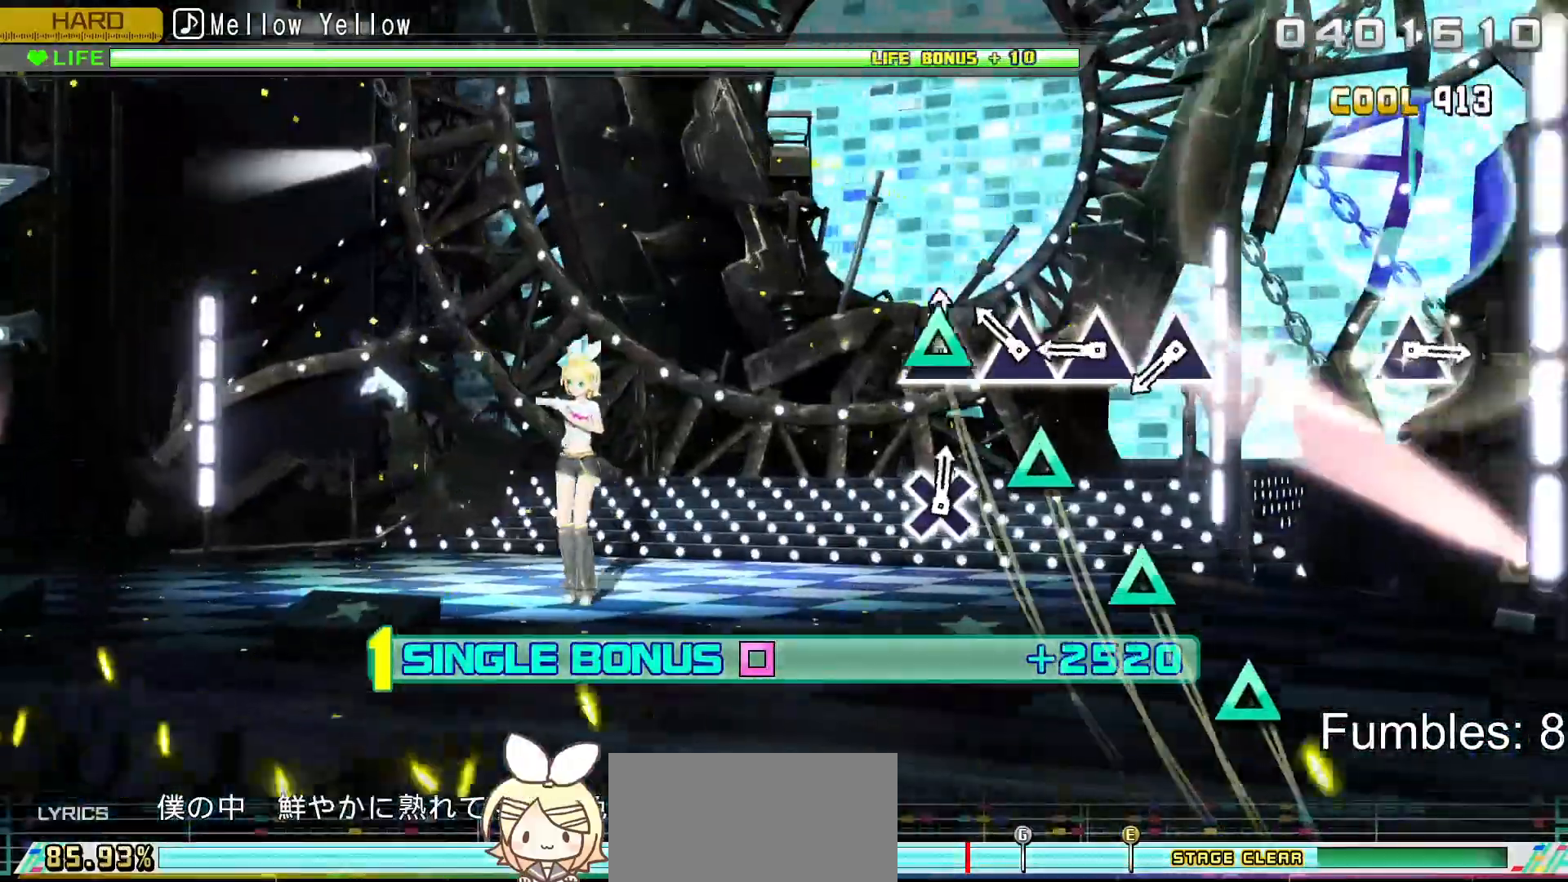
{"dt_ms": 500, "buttons": ["R2", "DPAD_UP"], "left_stick": "center", "right_stick": "center", "events": [[17, "TRIANGLE", "down"], [167, "DPAD_UP", "down"], [167, "TRIANGLE", "up"], [300, "DPAD_UP", "up"], [317, "TRIANGLE", "down"], [467, "DPAD_UP", "down"], [483, "TRIANGLE", "up"]]}
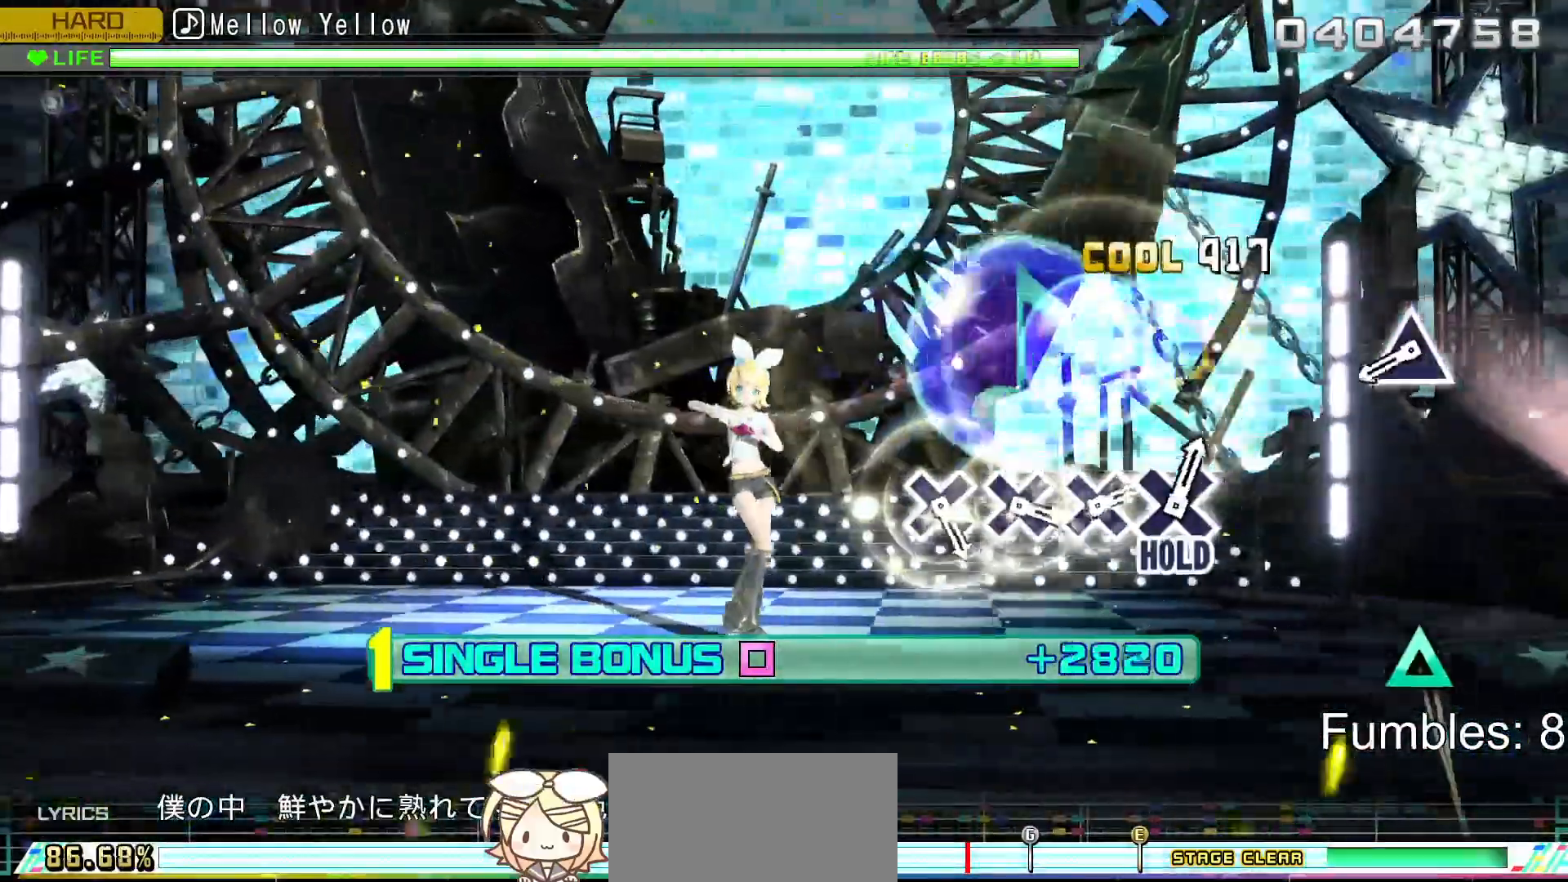
{"dt_ms": 500, "buttons": ["TRIANGLE", "R2"], "left_stick": "center", "right_stick": "center", "events": [[150, "DPAD_UP", "up"], [433, "TRIANGLE", "down"]]}
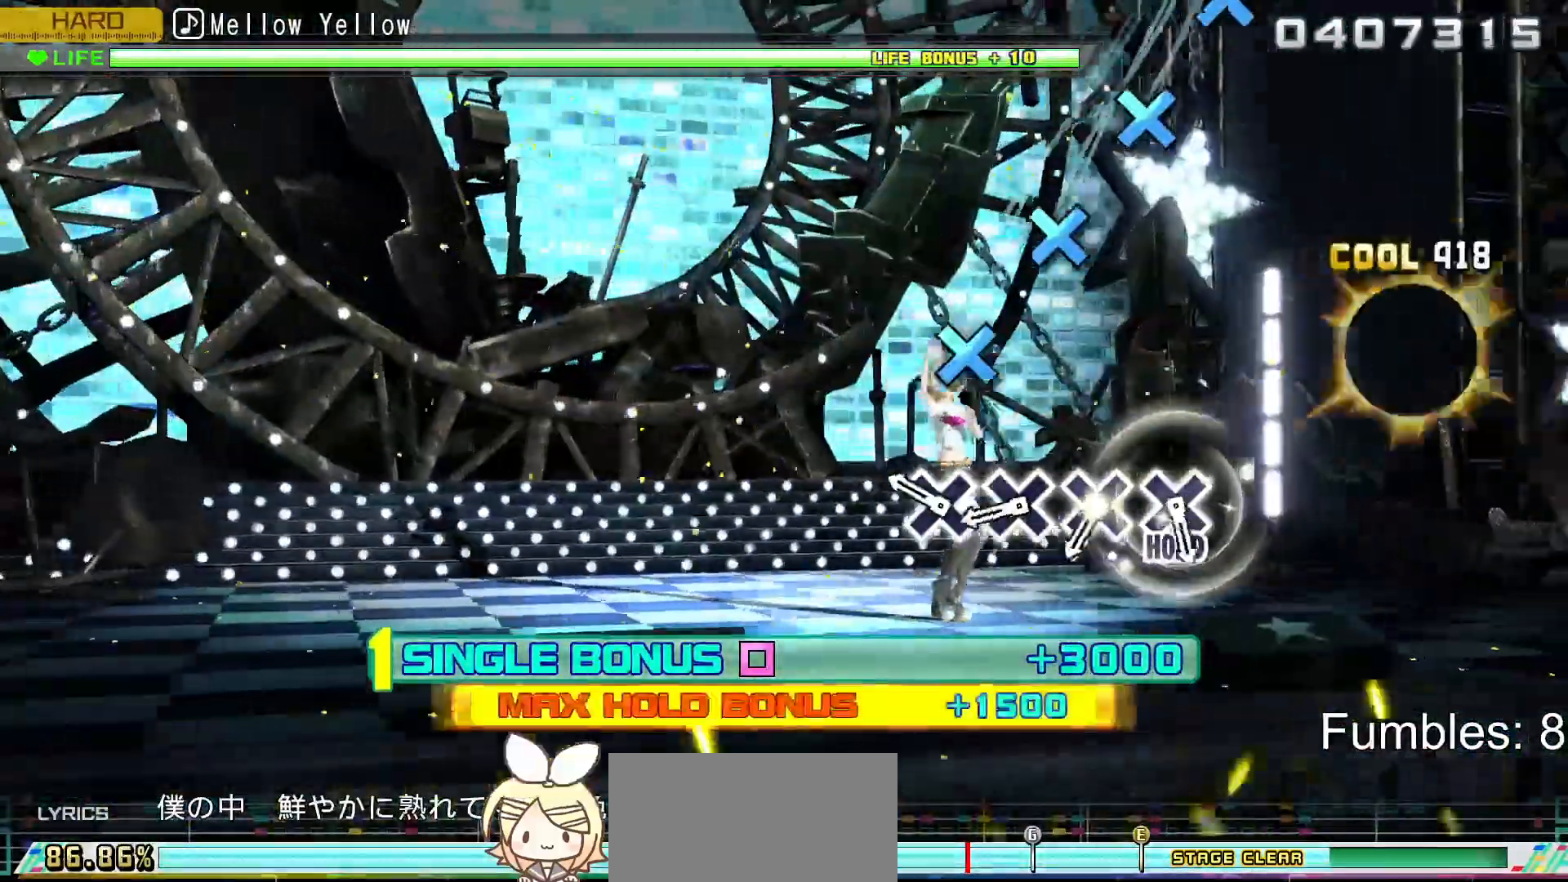
{"dt_ms": 500, "buttons": ["CROSS", "R2"], "left_stick": "center", "right_stick": "center", "events": [[50, "TRIANGLE", "up"], [200, "CROSS", "down"], [350, "DPAD_DOWN", "down"], [367, "CROSS", "up"], [500, "CROSS", "down"], [500, "DPAD_DOWN", "up"]]}
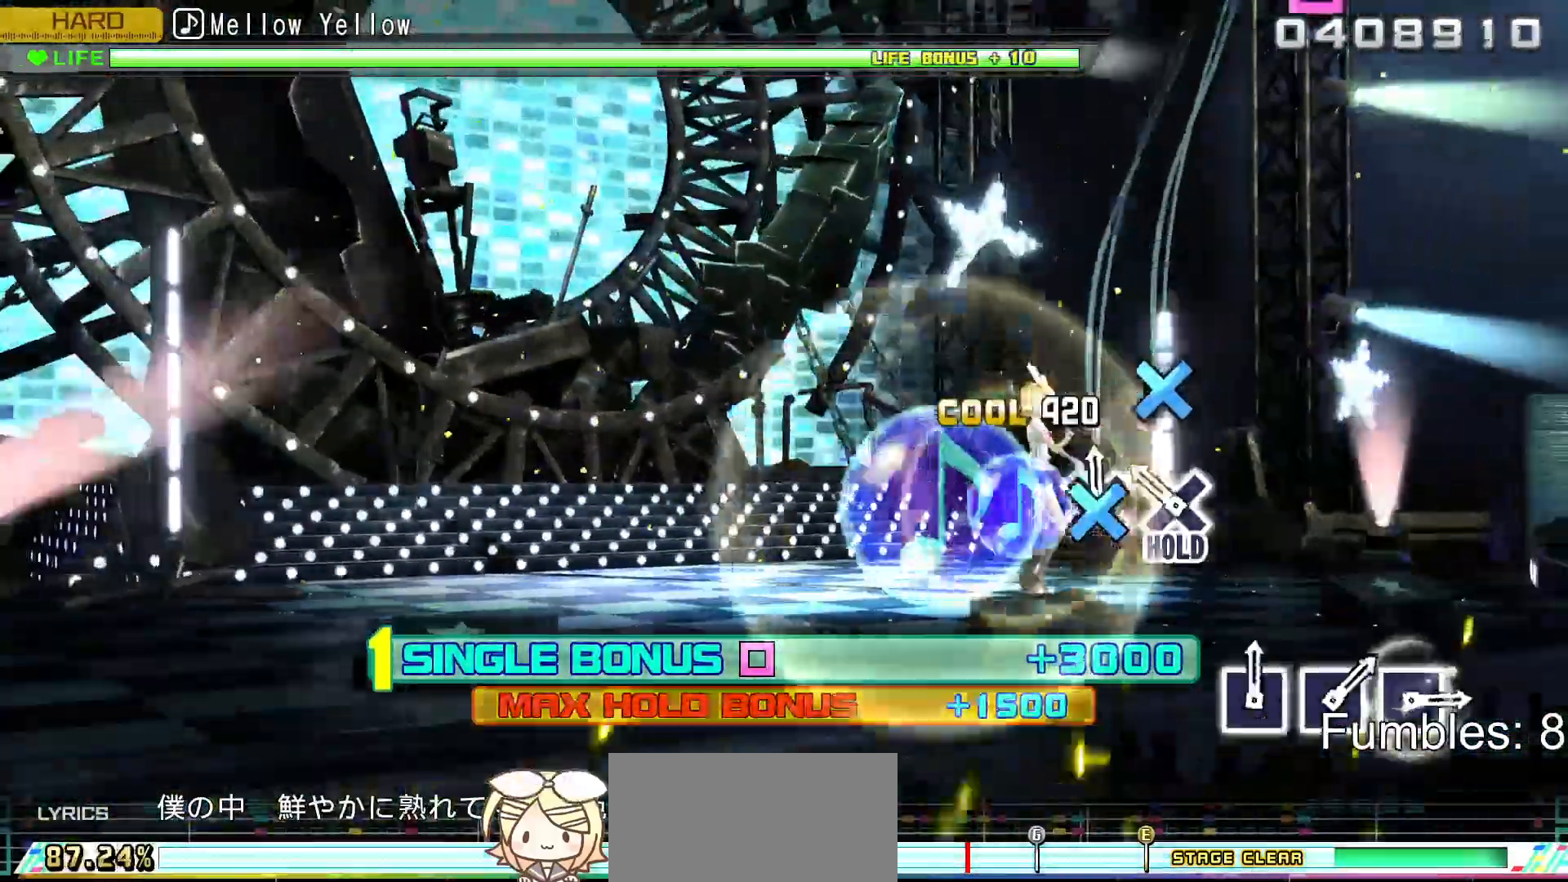
{"dt_ms": 500, "buttons": ["L2", "R2"], "left_stick": "center", "right_stick": "center", "events": [[133, "CROSS", "up"], [150, "DPAD_DOWN", "down"], [300, "L2", "down"], [350, "DPAD_DOWN", "up"]]}
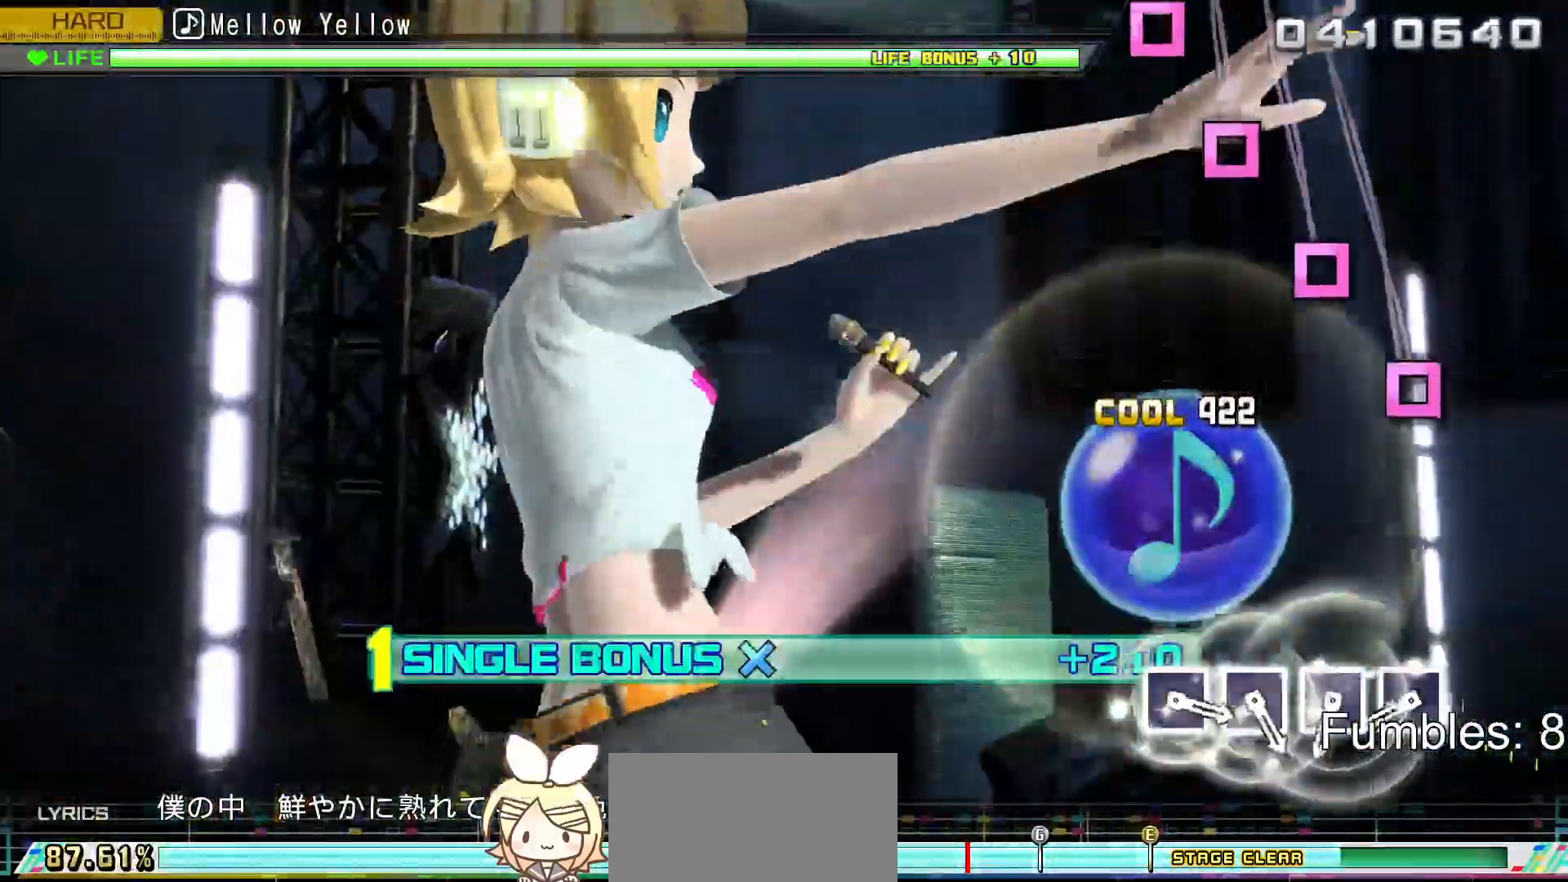
{"dt_ms": 500, "buttons": ["SQUARE", "L2"], "left_stick": "center", "right_stick": "center", "events": [[50, "R2", "up"], [417, "SQUARE", "down"]]}
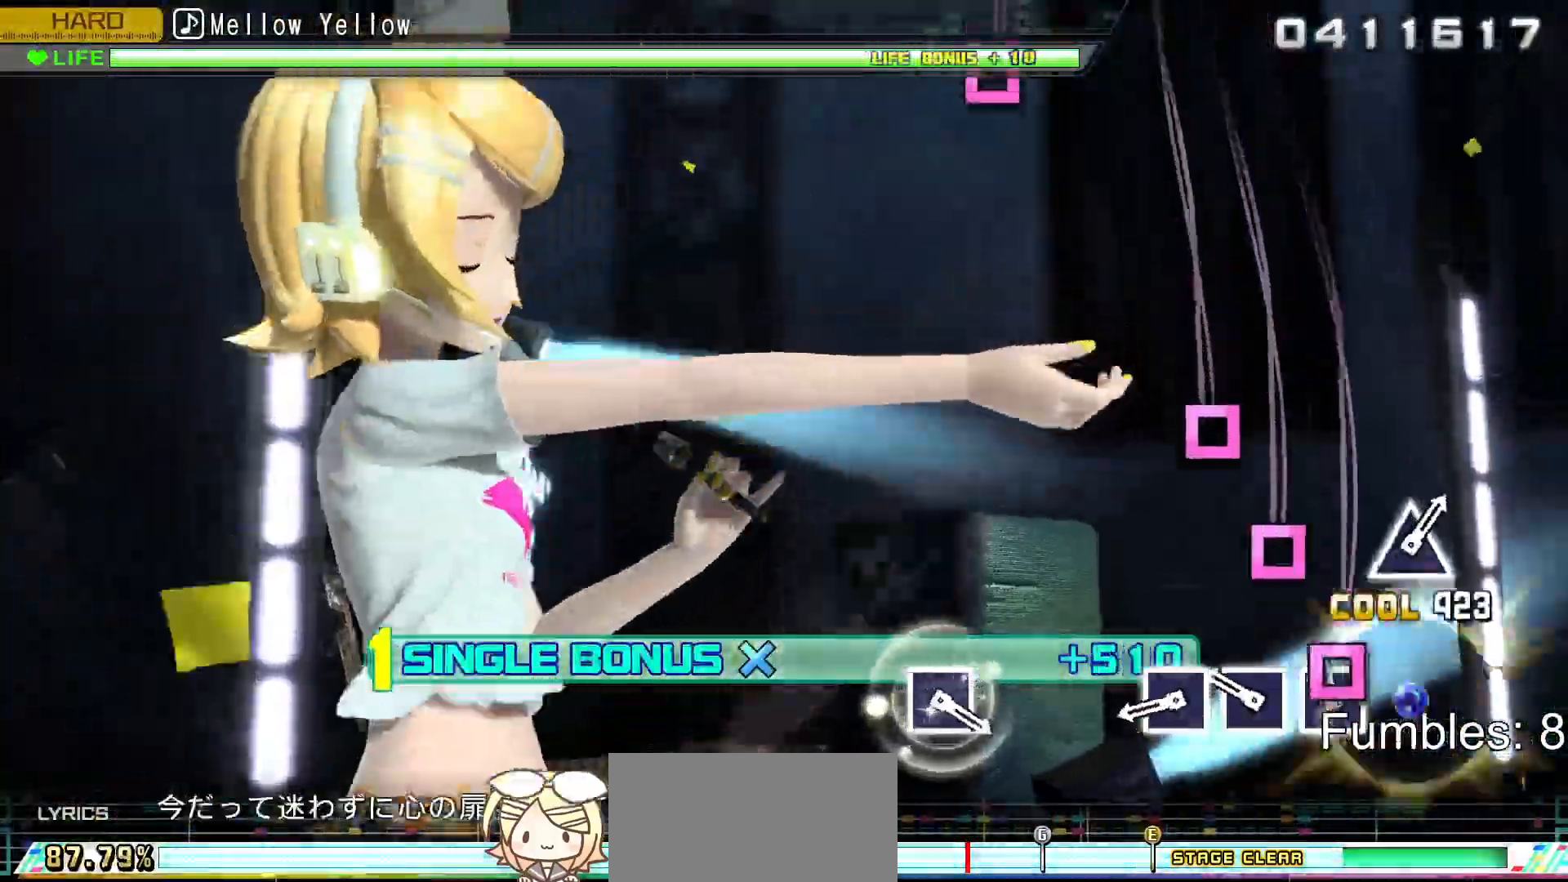
{"dt_ms": 500, "buttons": ["L2"], "left_stick": "center", "right_stick": "center", "events": [[67, "DPAD_LEFT", "down"], [67, "SQUARE", "up"], [200, "DPAD_LEFT", "up"], [217, "SQUARE", "down"], [367, "DPAD_LEFT", "down"], [367, "SQUARE", "up"], [483, "DPAD_LEFT", "up"]]}
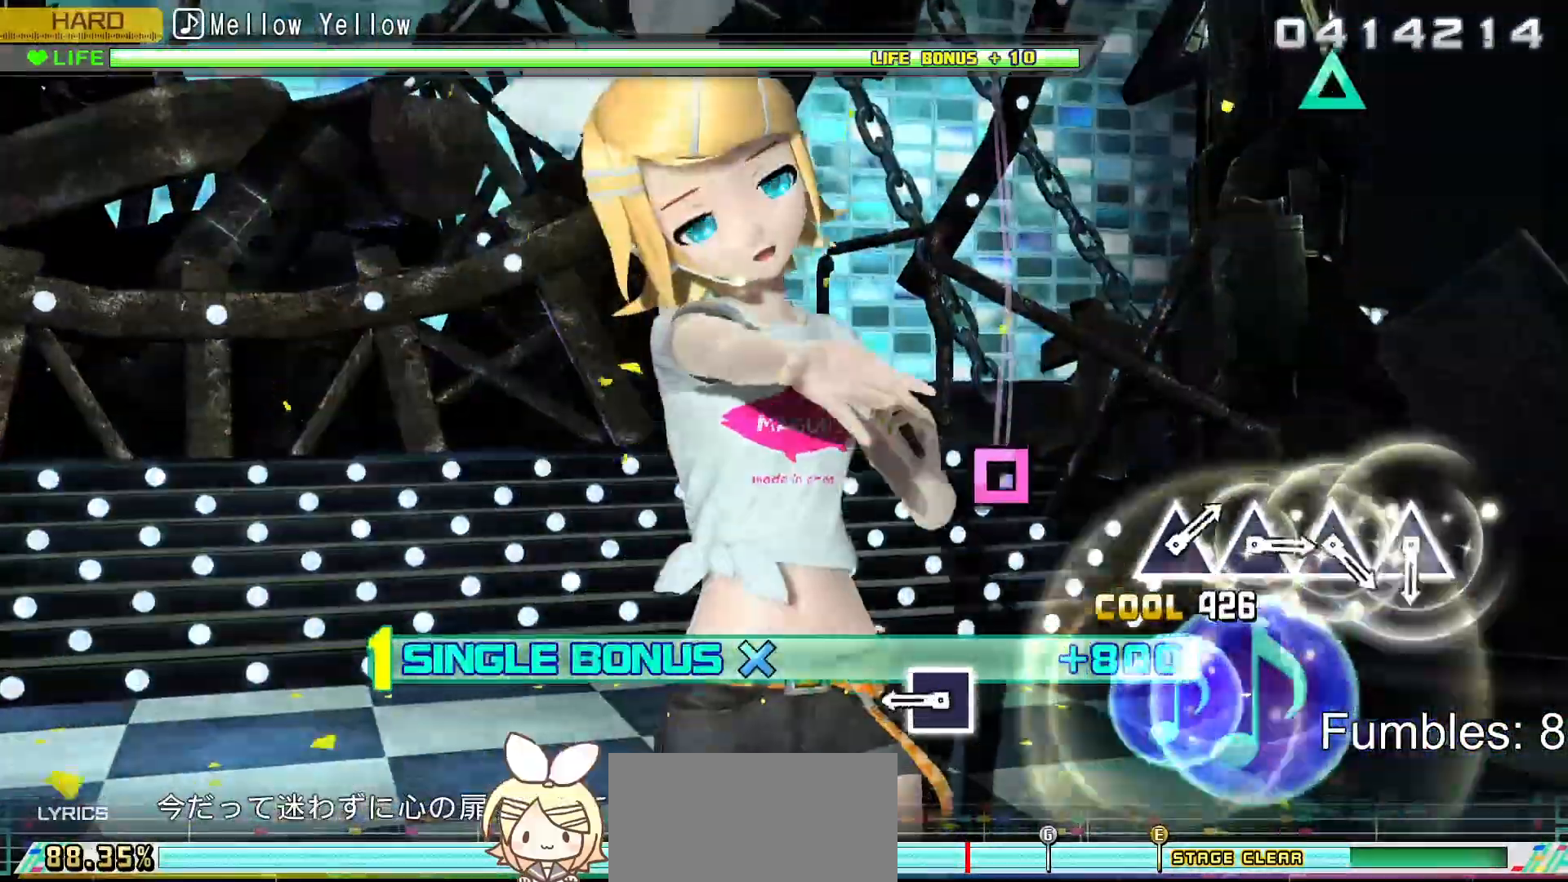
{"dt_ms": 500, "buttons": ["L2"], "left_stick": "center", "right_stick": "center", "events": [[300, "SQUARE", "down"], [433, "SQUARE", "up"]]}
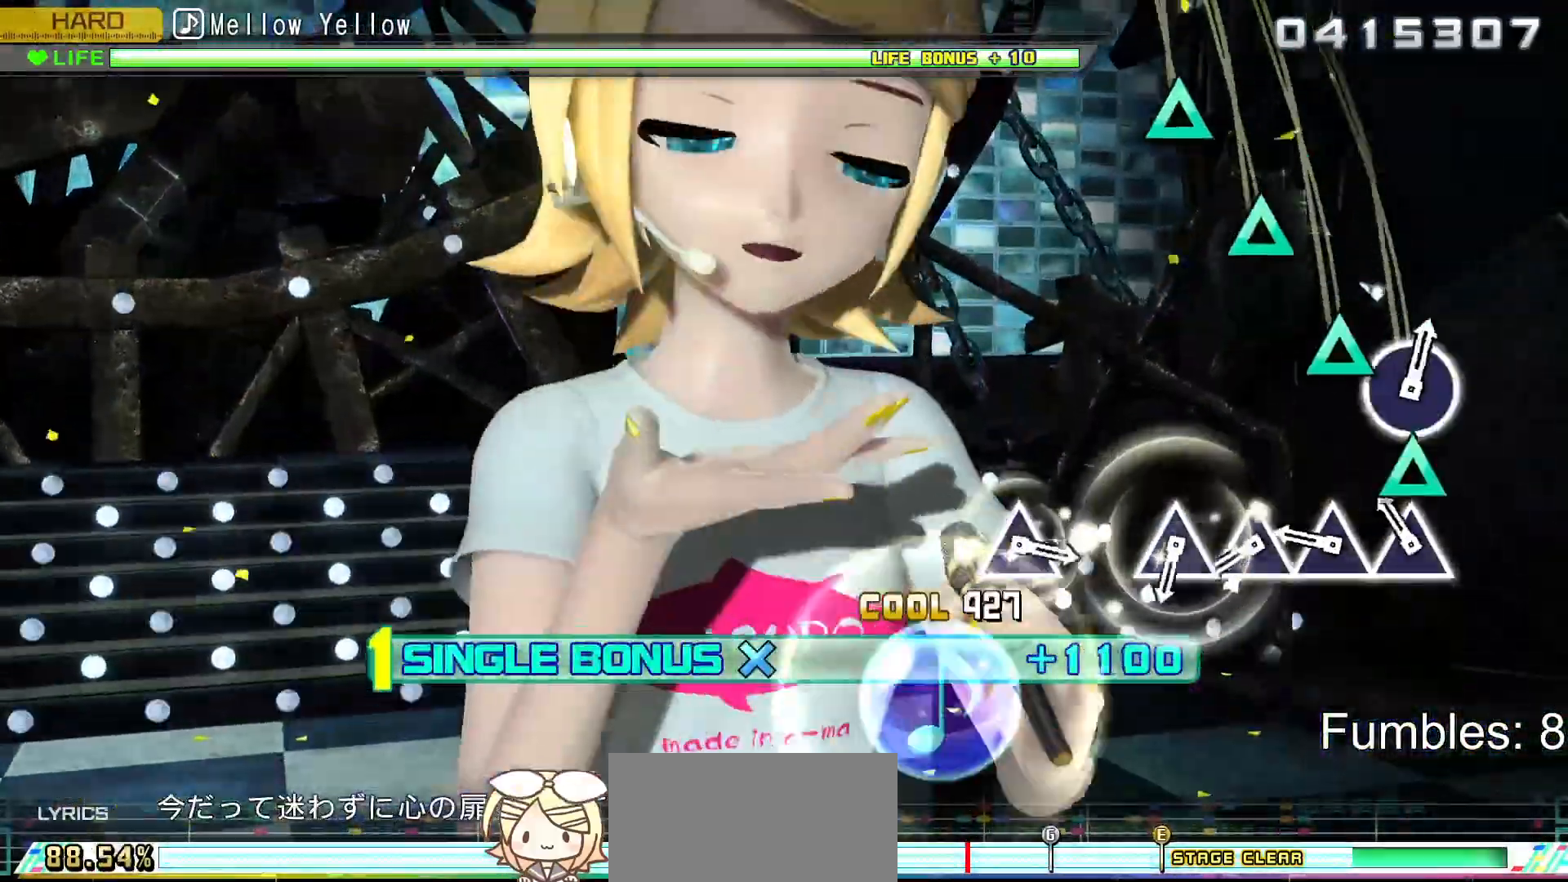
{"dt_ms": 500, "buttons": ["TRIANGLE", "L2"], "left_stick": "center", "right_stick": "center", "events": [[100, "TRIANGLE", "down"], [267, "DPAD_UP", "down"], [267, "TRIANGLE", "up"], [400, "DPAD_UP", "up"], [400, "TRIANGLE", "down"]]}
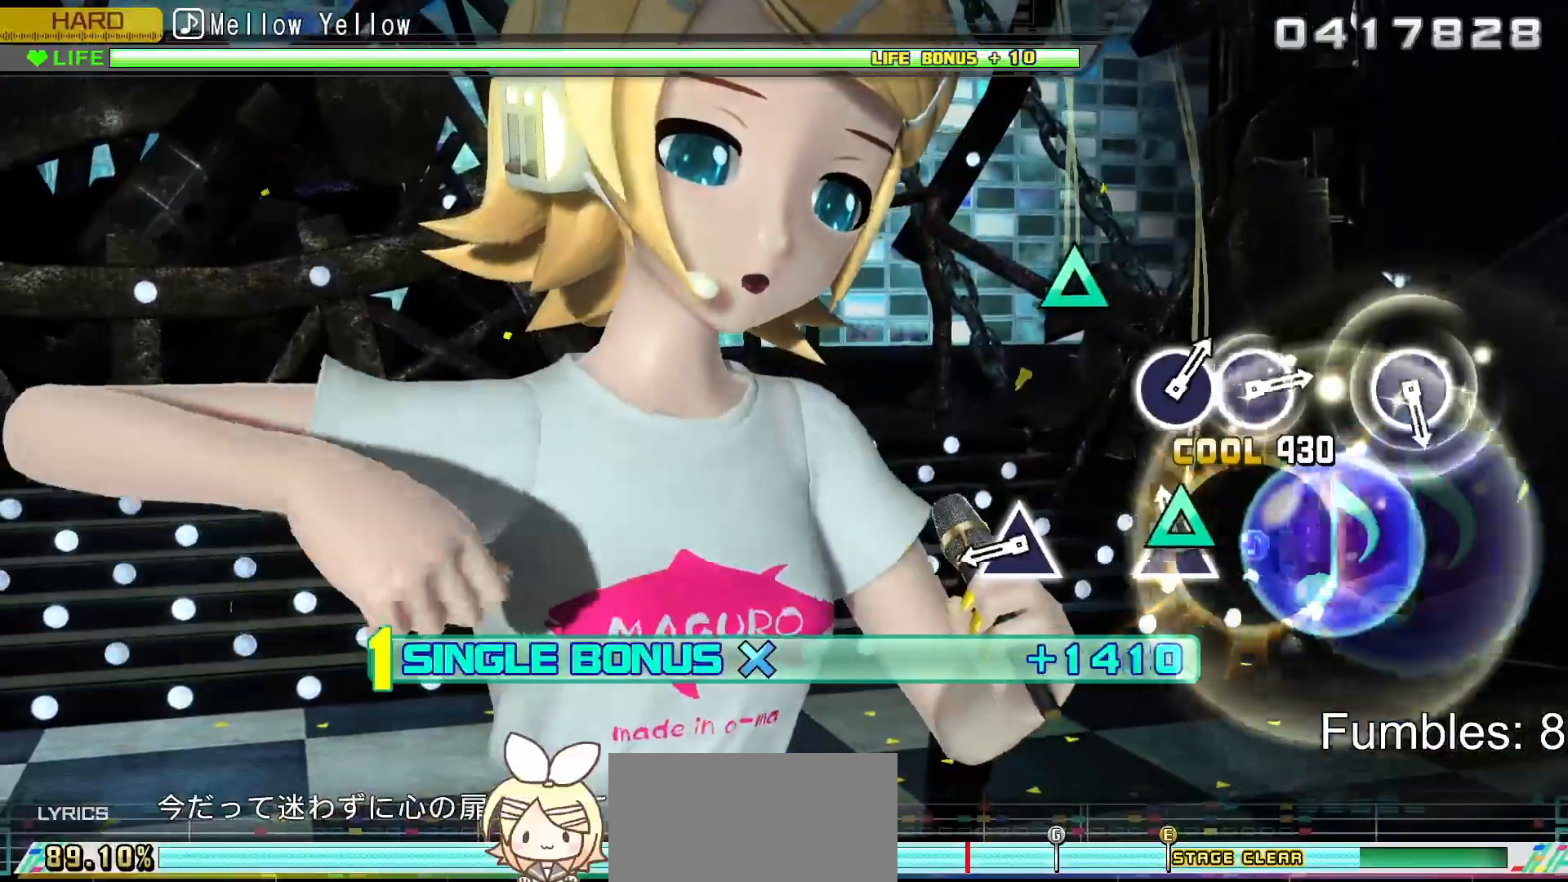
{"dt_ms": 500, "buttons": ["L2"], "left_stick": "center", "right_stick": "center", "events": [[67, "DPAD_UP", "down"], [83, "TRIANGLE", "up"], [183, "DPAD_UP", "up"], [350, "TRIANGLE", "down"], [483, "TRIANGLE", "up"]]}
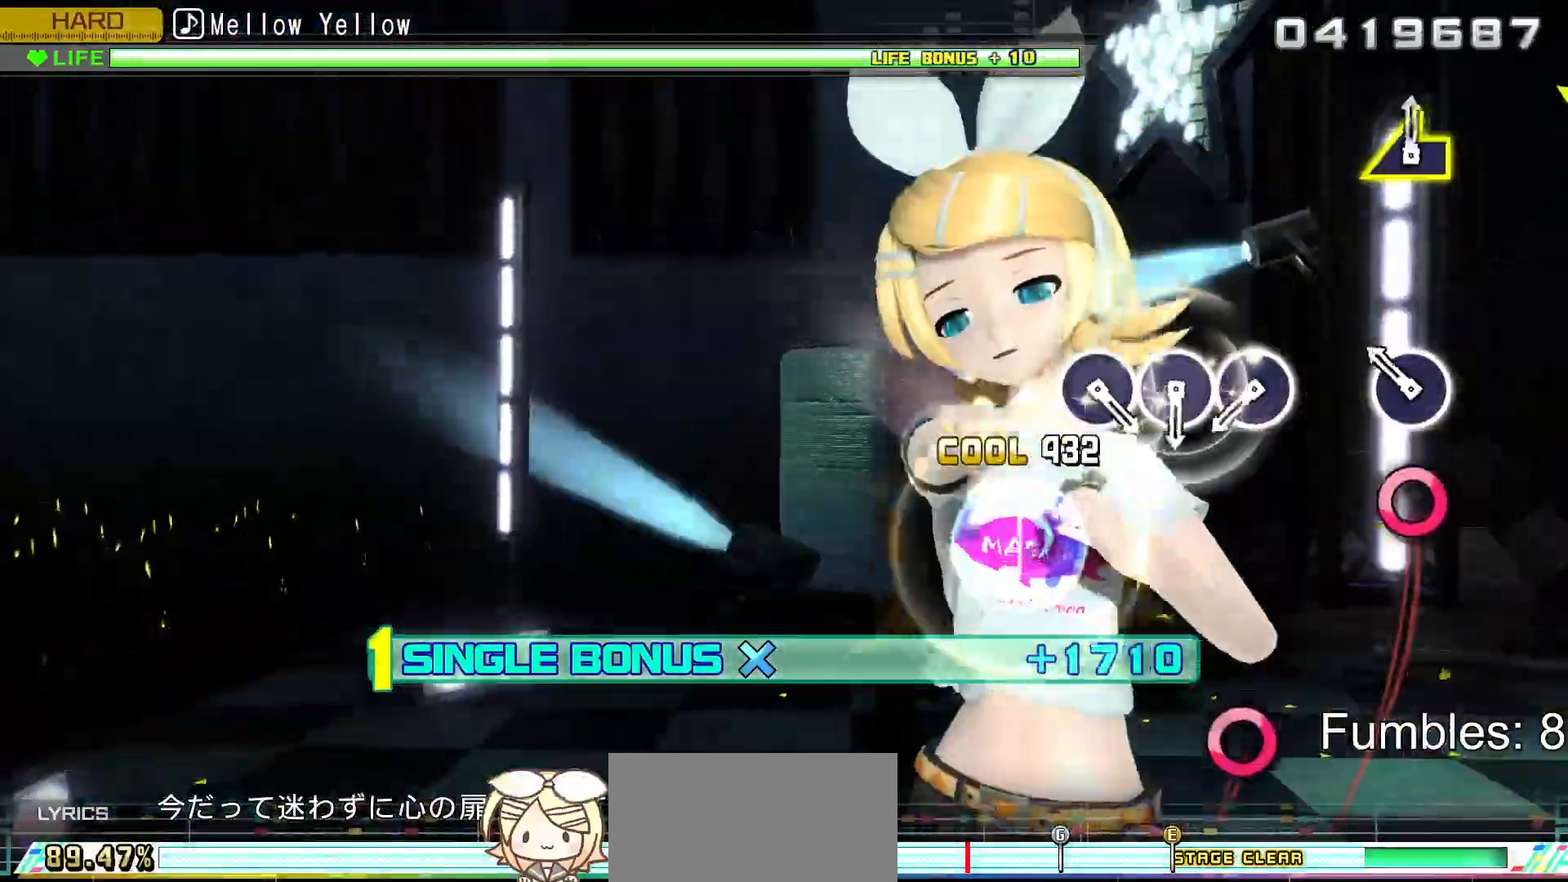
{"dt_ms": 500, "buttons": ["CIRCLE", "L2"], "left_stick": "center", "right_stick": "center", "events": [[167, "CIRCLE", "down"], [317, "CIRCLE", "up"], [450, "CIRCLE", "down"]]}
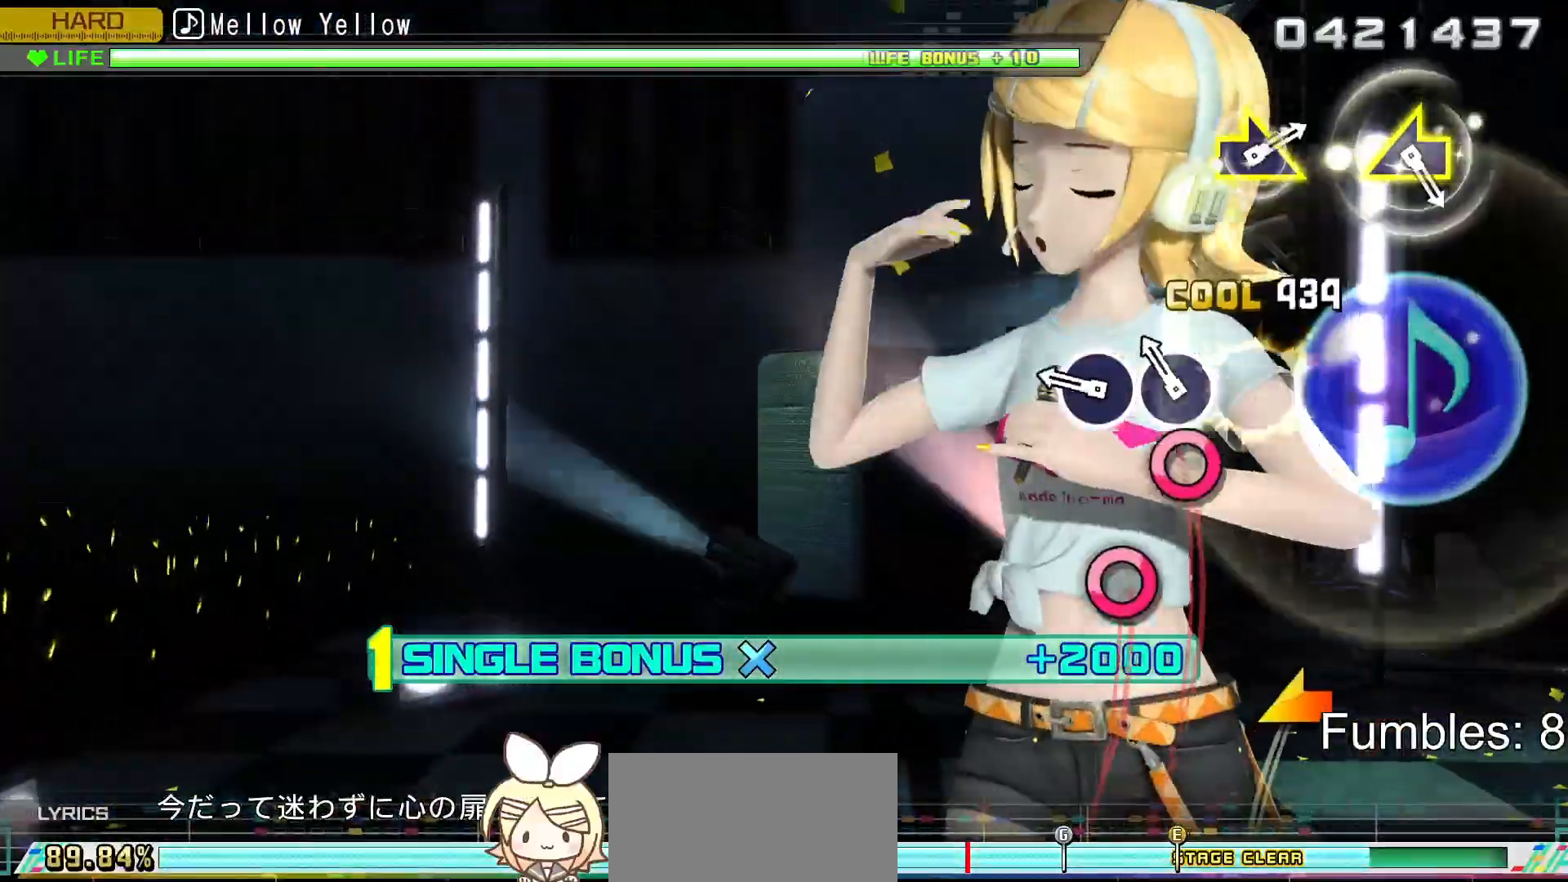
{"dt_ms": 500, "buttons": ["L2"], "left_stick": "center", "right_stick": "center", "events": [[133, "CIRCLE", "up"], [133, "DPAD_RIGHT", "down"], [250, "DPAD_RIGHT", "up"], [267, "CIRCLE", "down"], [400, "CIRCLE", "up"]]}
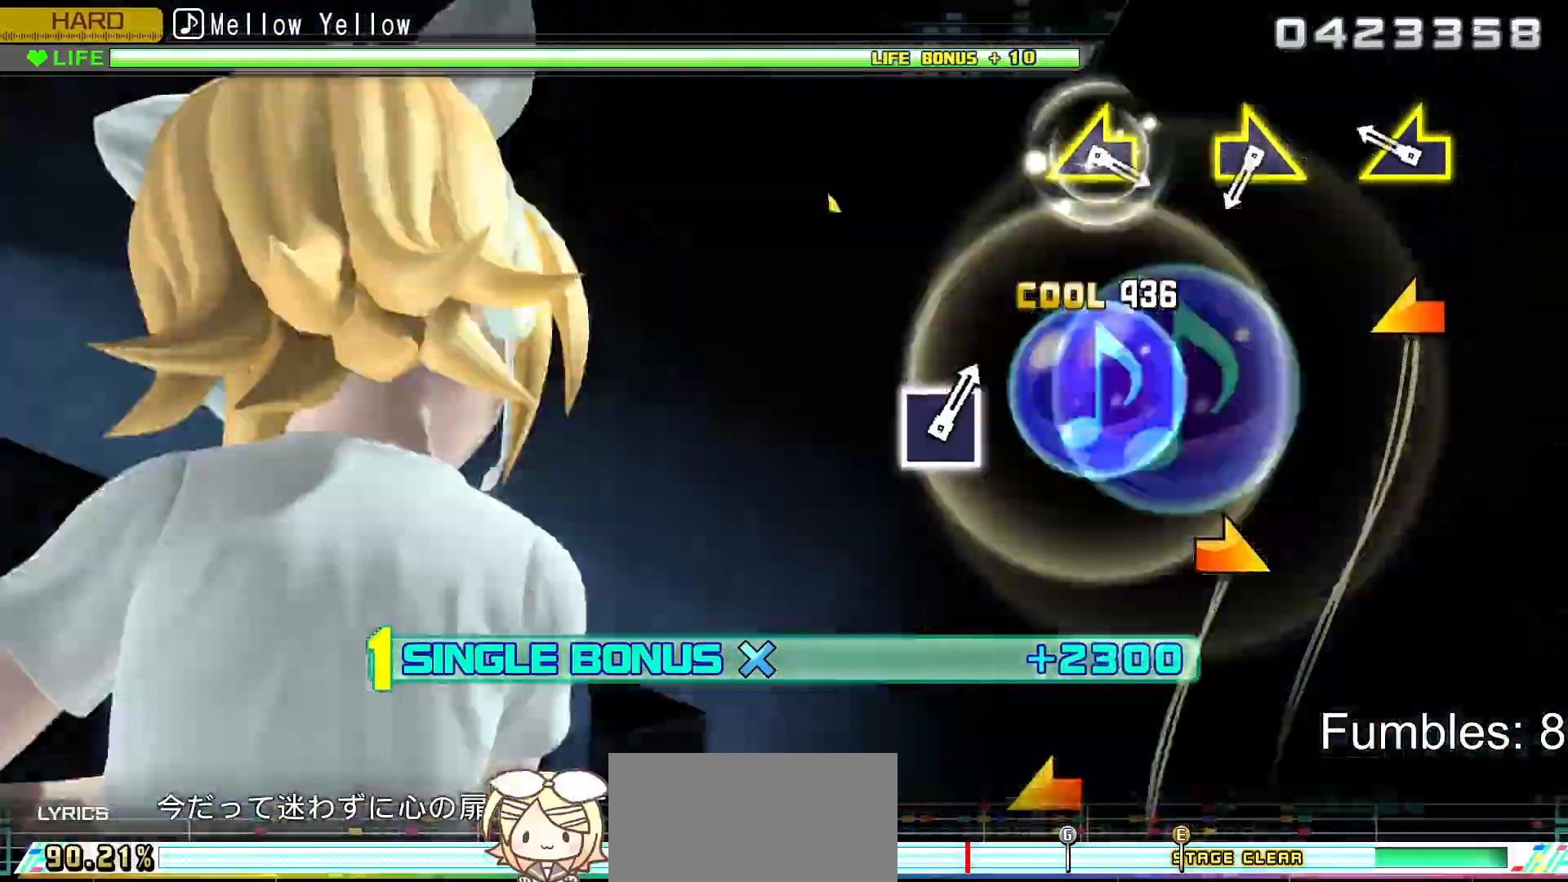
{"dt_ms": 500, "buttons": ["L2"], "left_stick": "right", "right_stick": "center", "events": [[200, "right_stick", "left"], [283, "right_stick", "center"], [500, "left_stick", "right"]]}
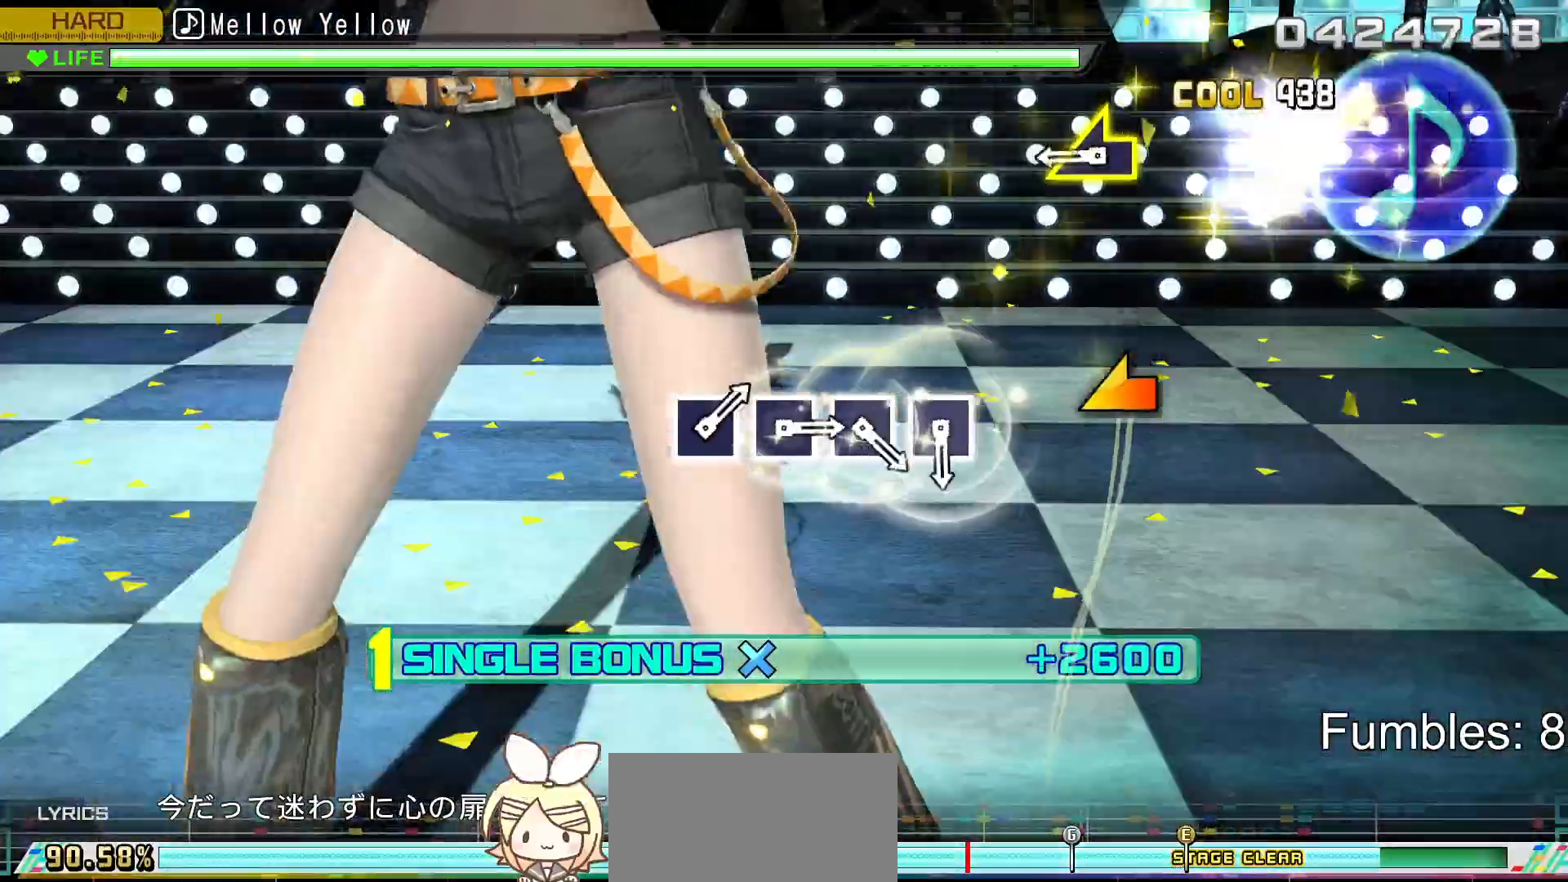
{"dt_ms": 1000, "buttons": ["SQUARE", "L2"], "left_stick": "center", "right_stick": "center"}
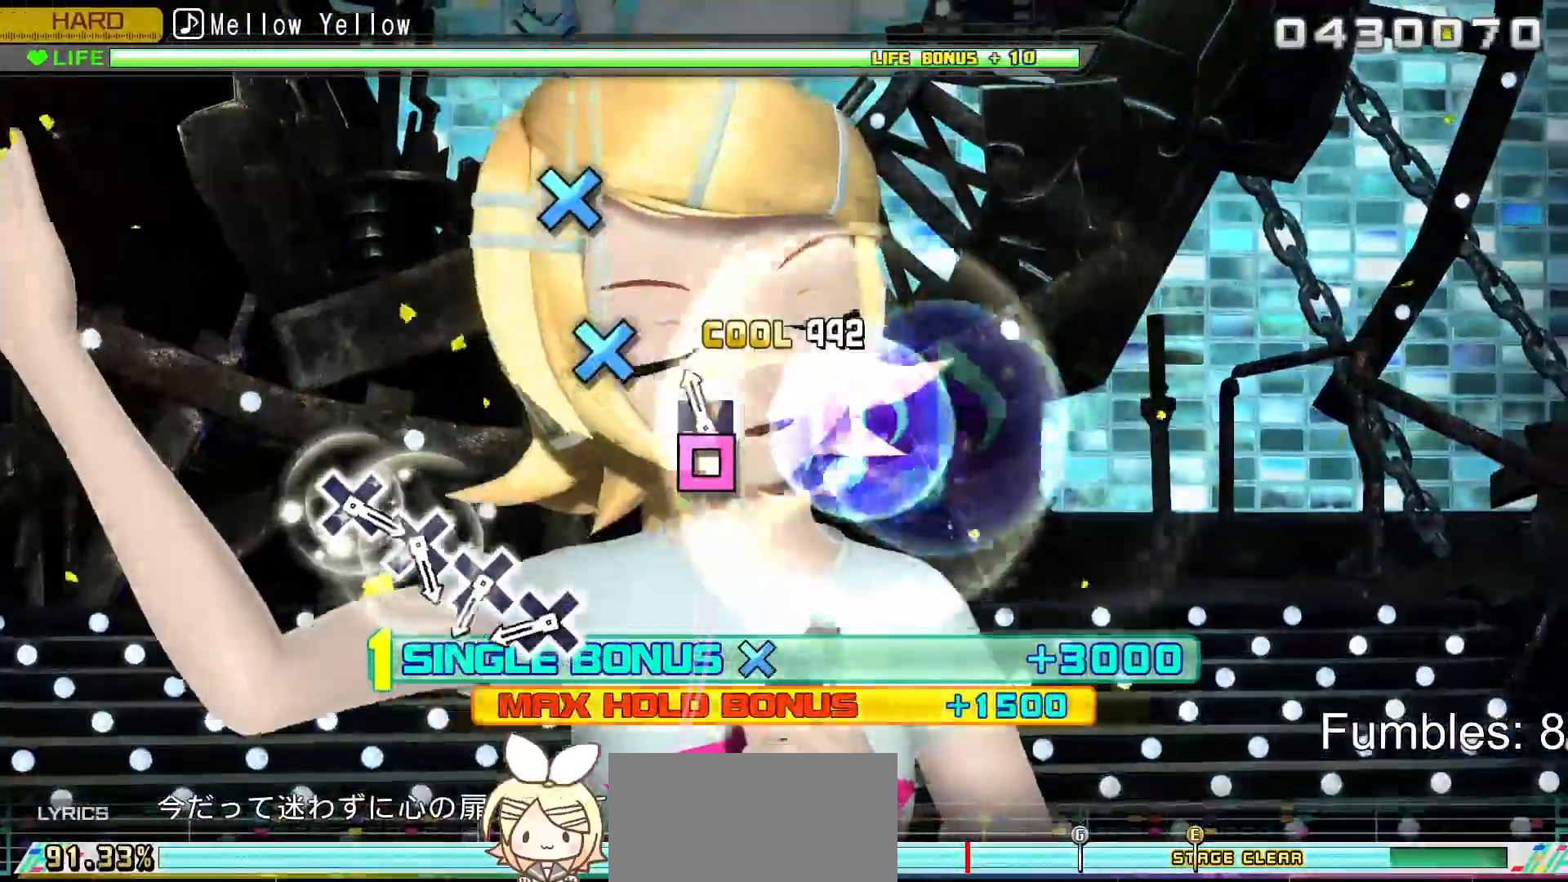
{"dt_ms": 500, "buttons": ["CROSS", "L2", "DPAD_DOWN"], "left_stick": "center", "right_stick": "center", "events": [[67, "DPAD_LEFT", "down"], [83, "SQUARE", "up"], [200, "DPAD_LEFT", "up"], [350, "CROSS", "down"], [500, "DPAD_DOWN", "down"]]}
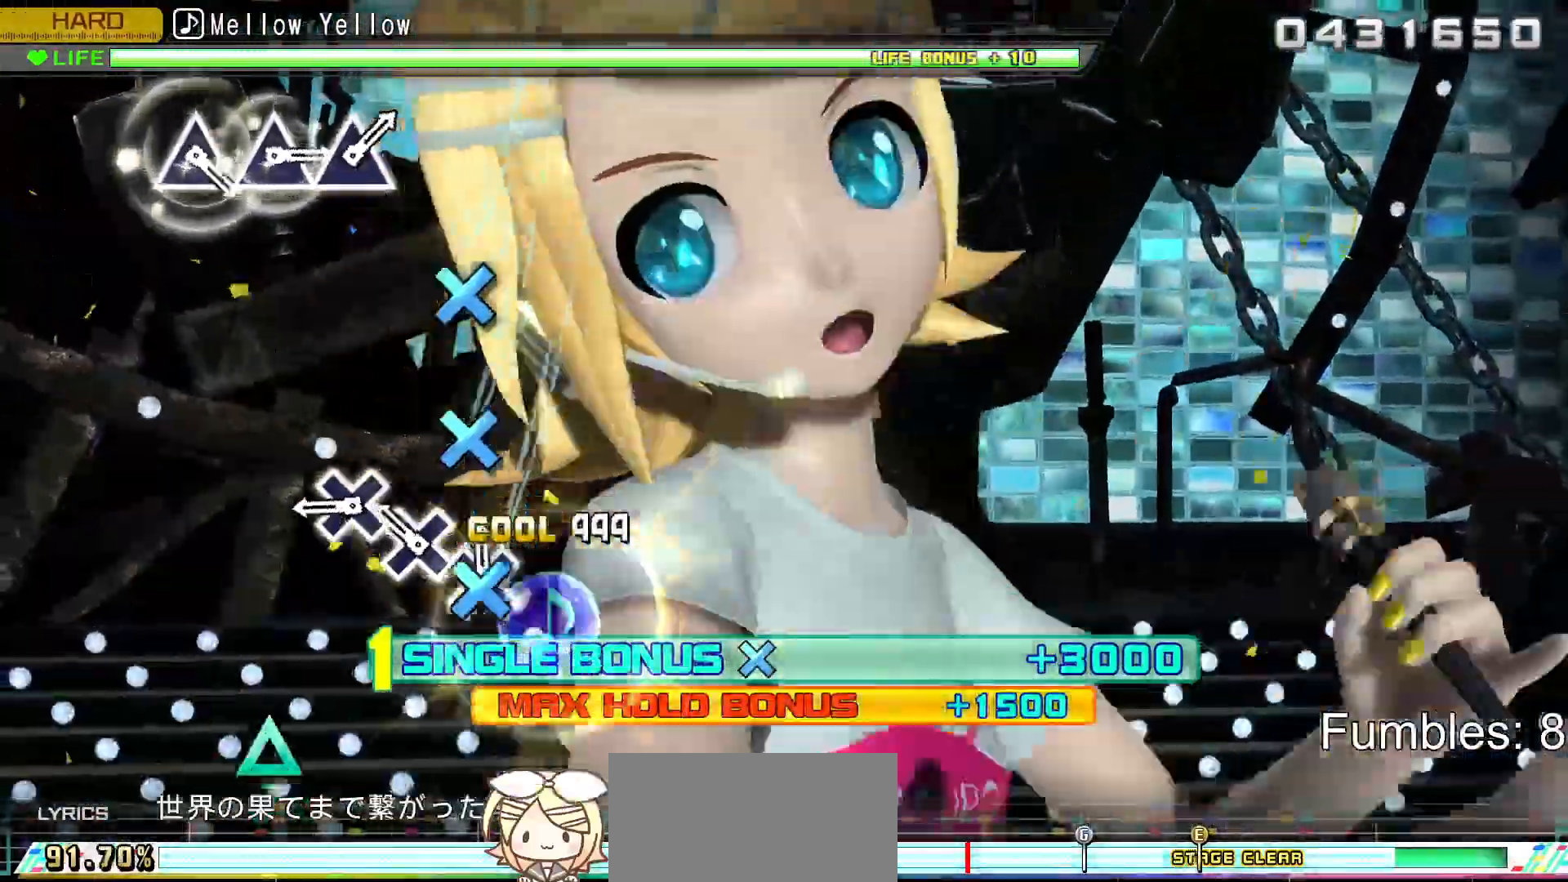
{"dt_ms": 500, "buttons": ["L2"], "left_stick": "center", "right_stick": "center", "events": [[17, "CROSS", "up"], [133, "CROSS", "down"], [133, "DPAD_DOWN", "up"], [283, "DPAD_DOWN", "down"], [300, "CROSS", "up"], [450, "DPAD_DOWN", "up"]]}
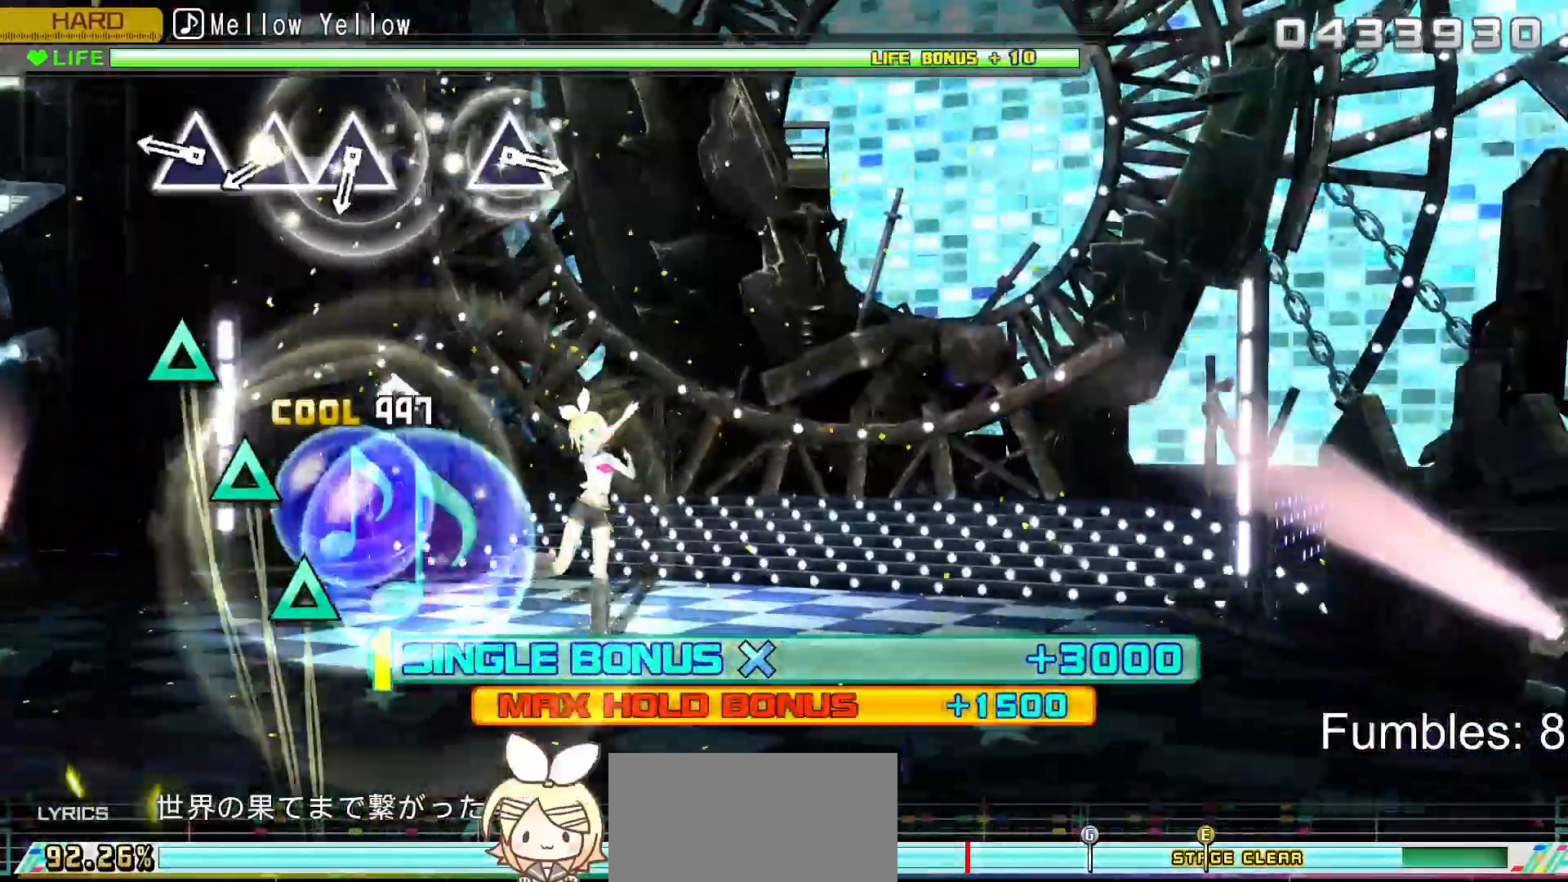
{"dt_ms": 500, "buttons": ["L2", "DPAD_UP"], "left_stick": "center", "right_stick": "center", "events": [[233, "TRIANGLE", "down"], [400, "DPAD_UP", "down"], [400, "TRIANGLE", "up"]]}
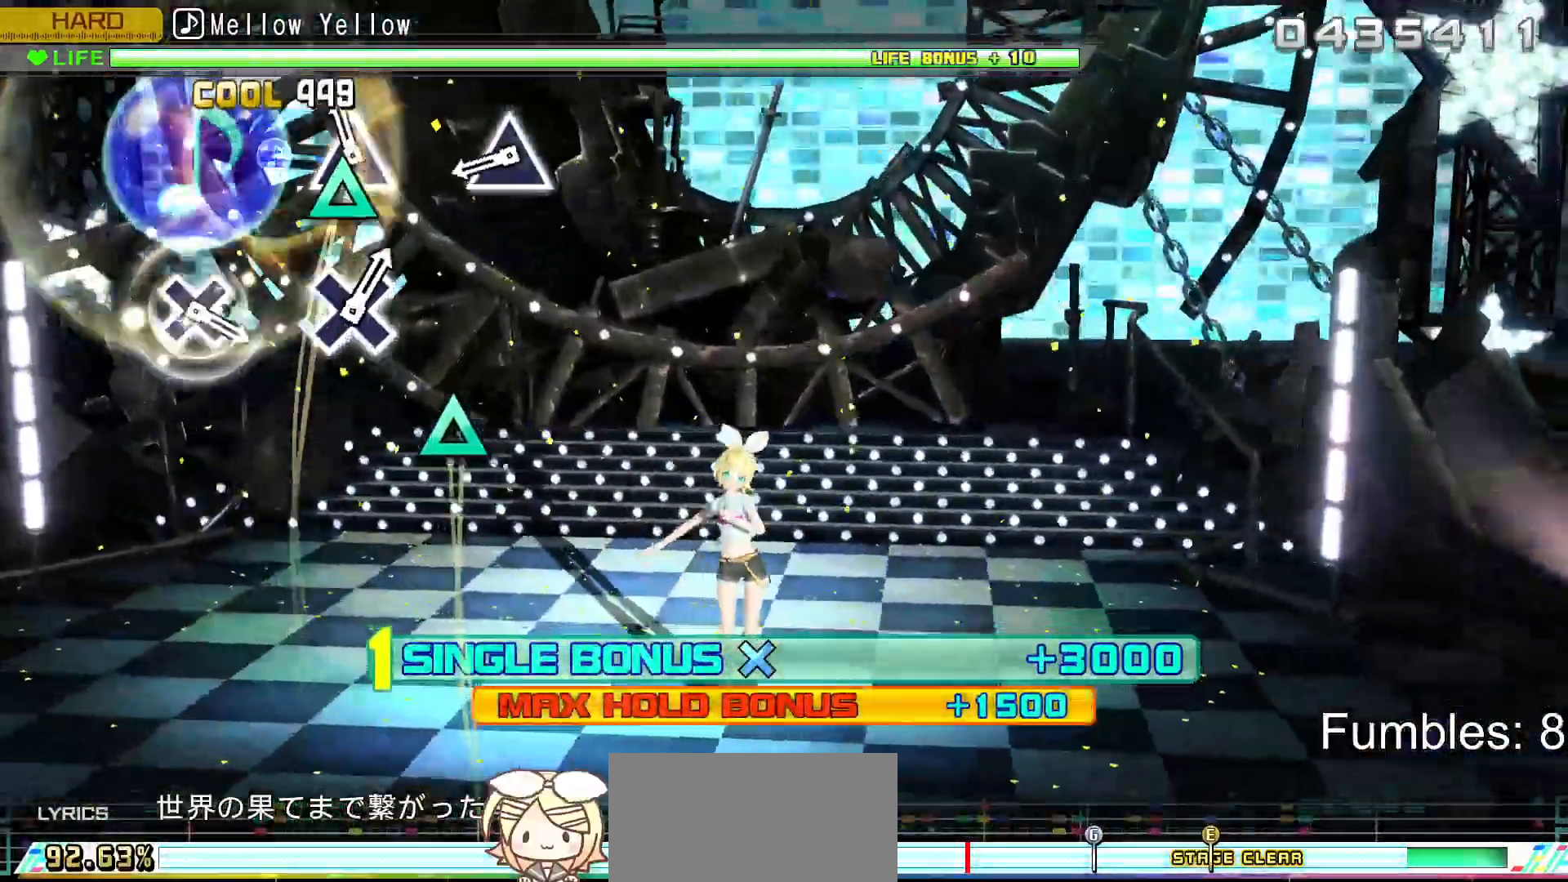
{"dt_ms": 500, "buttons": ["TRIANGLE", "L2"], "left_stick": "center", "right_stick": "center", "events": [[17, "DPAD_UP", "up"], [33, "TRIANGLE", "down"], [200, "TRIANGLE", "up"], [350, "TRIANGLE", "down"]]}
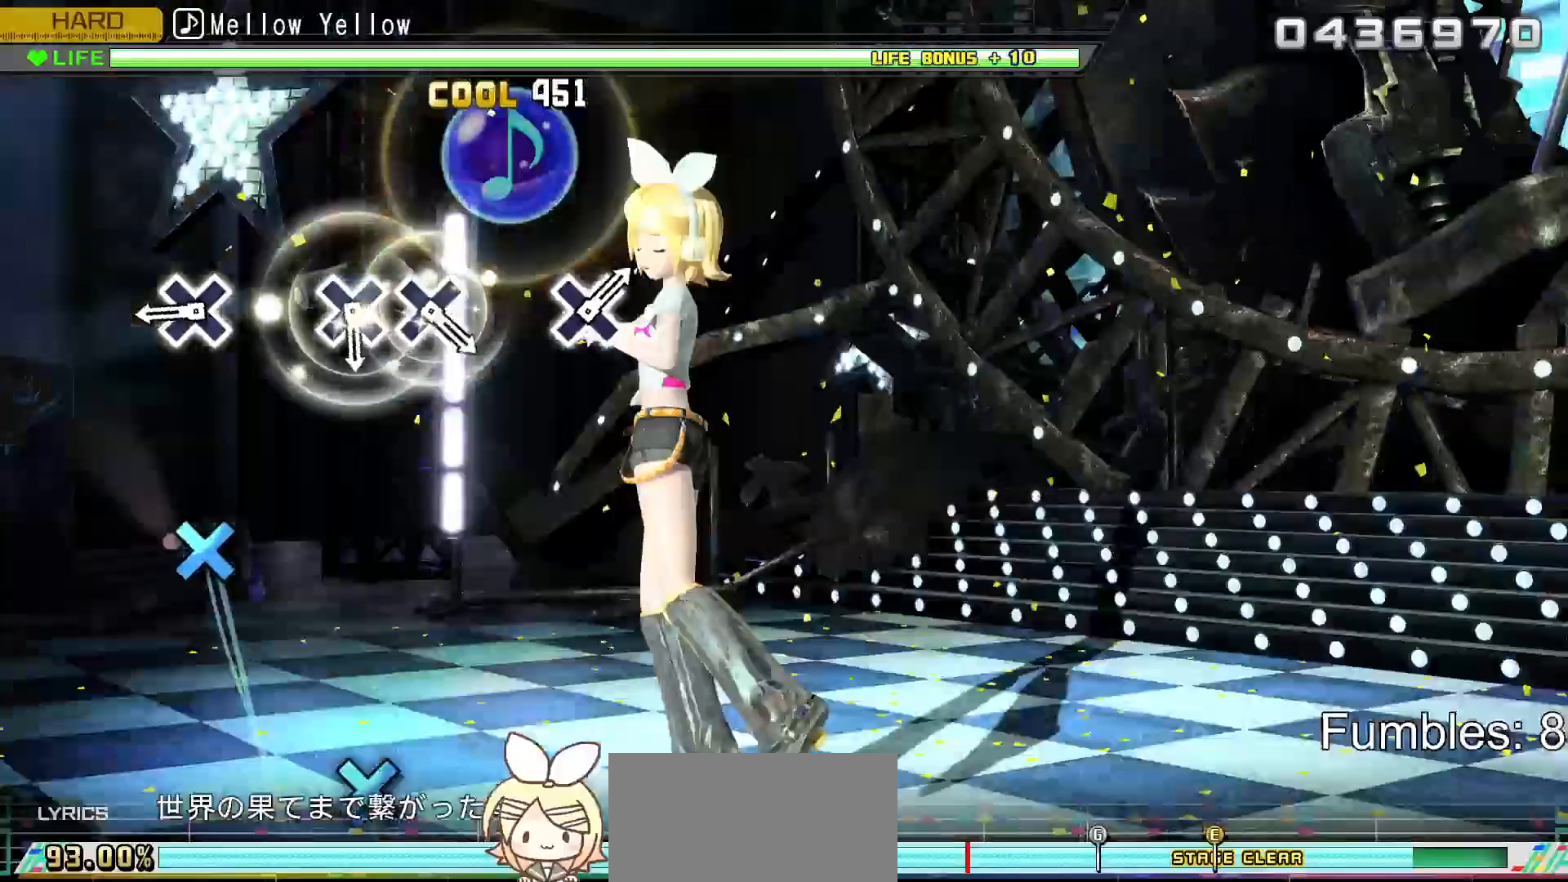
{"dt_ms": 500, "buttons": ["L2"], "left_stick": "center", "right_stick": "center", "events": [[17, "TRIANGLE", "up"], [300, "CROSS", "down"], [467, "CROSS", "up"]]}
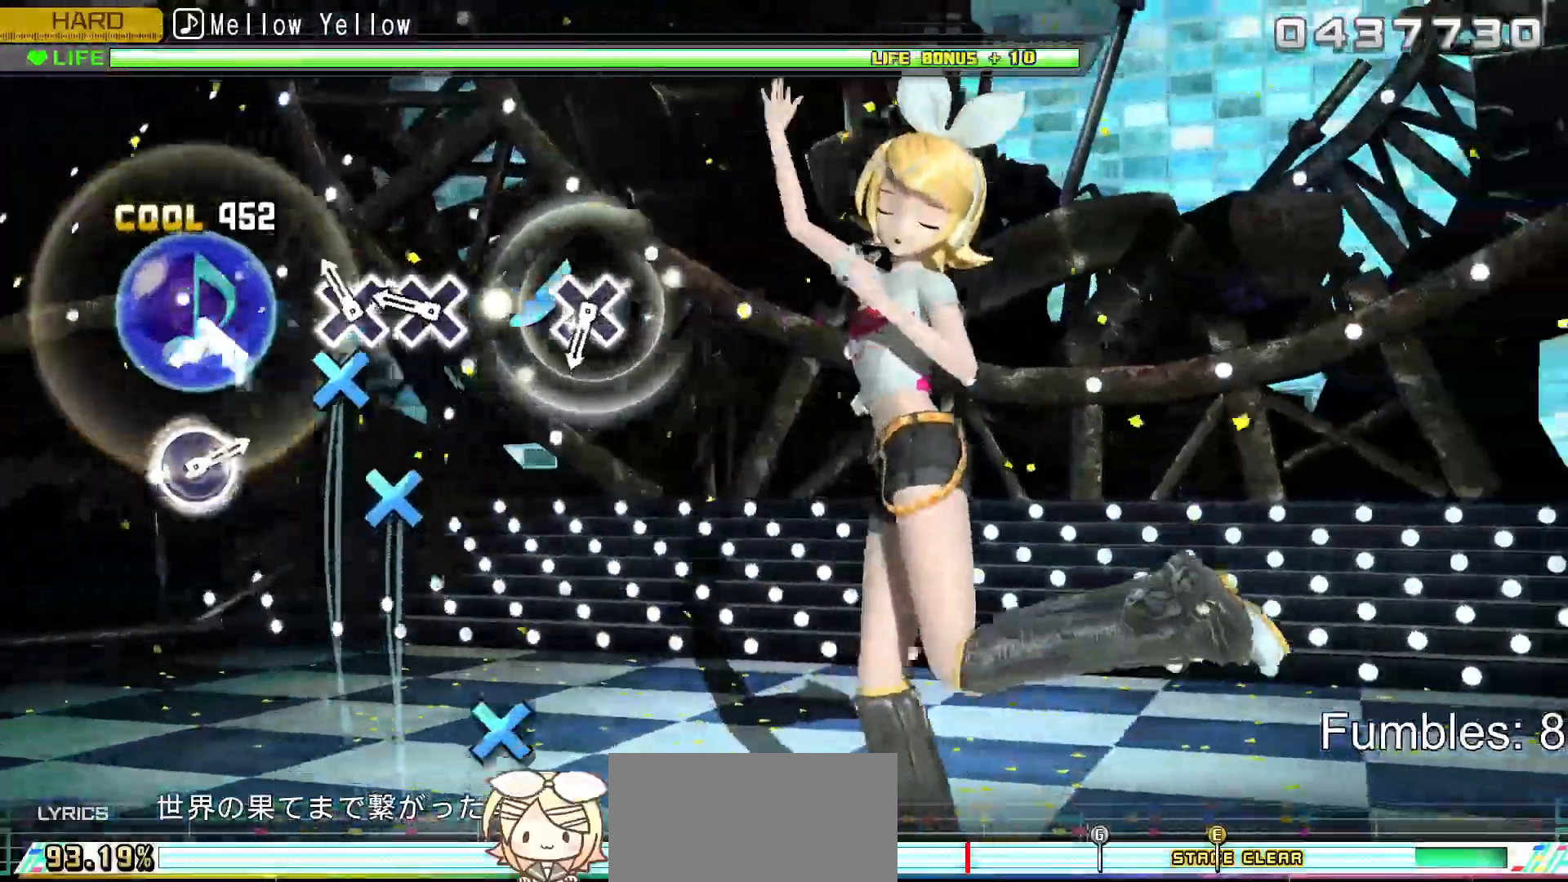
{"dt_ms": 500, "buttons": ["L2"], "left_stick": "center", "right_stick": "center", "events": [[117, "CROSS", "down"], [250, "DPAD_DOWN", "down"], [300, "CROSS", "up"], [417, "DPAD_DOWN", "up"]]}
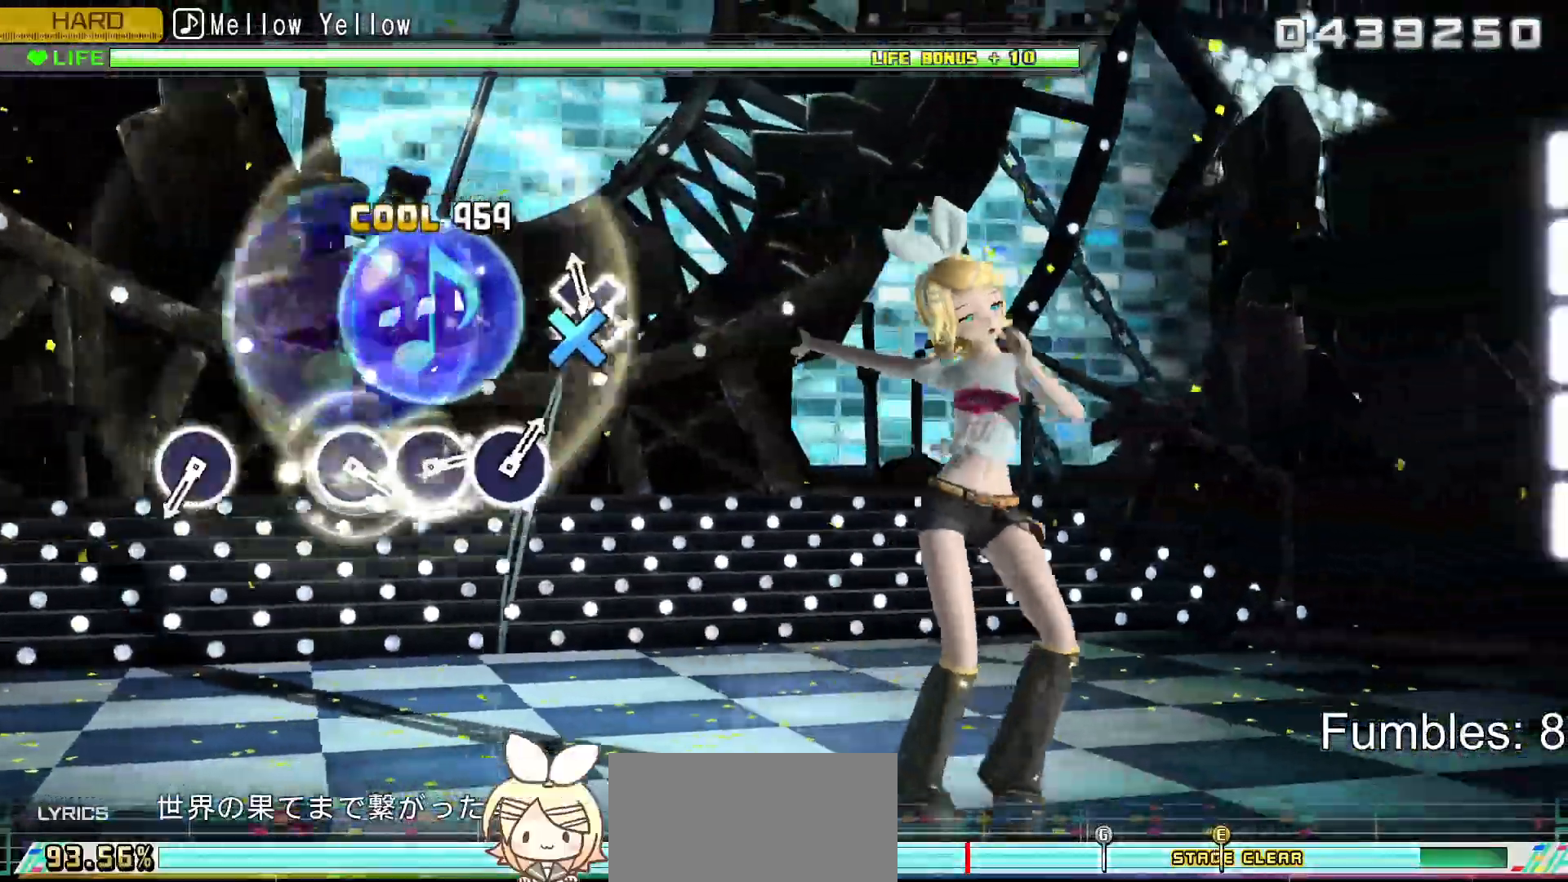
{"dt_ms": 500, "buttons": [], "left_stick": "center", "right_stick": "center", "events": [[67, "CROSS", "down"], [267, "CROSS", "up"], [267, "L2", "up"]]}
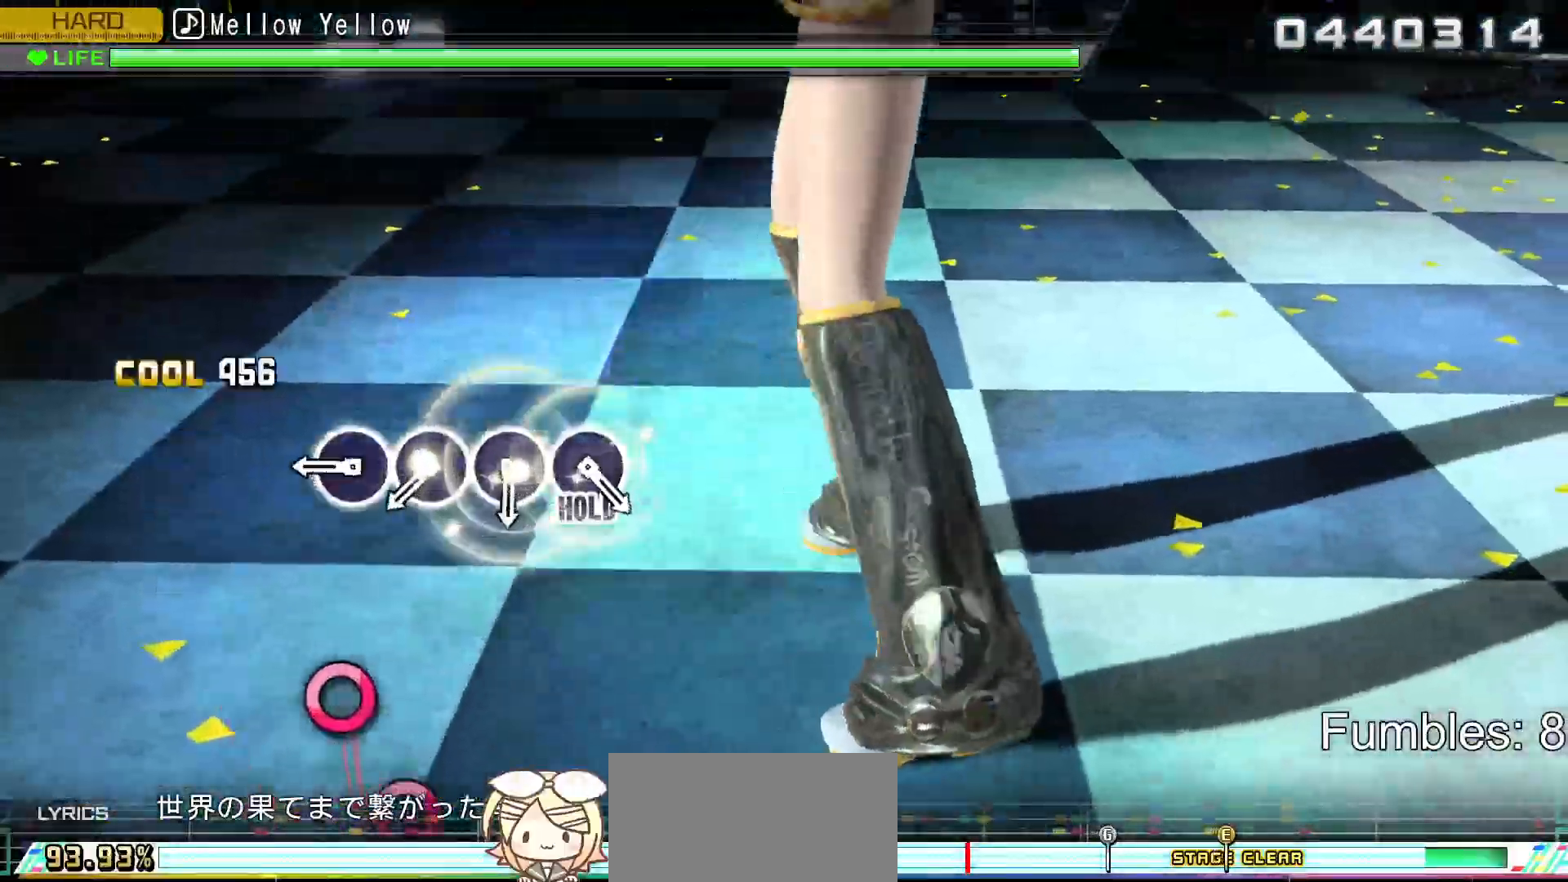
{"dt_ms": 500, "buttons": ["DPAD_RIGHT"], "left_stick": "center", "right_stick": "center", "events": [[17, "CIRCLE", "down"], [183, "CIRCLE", "up"], [300, "CIRCLE", "down"], [450, "DPAD_RIGHT", "down"], [483, "CIRCLE", "up"]]}
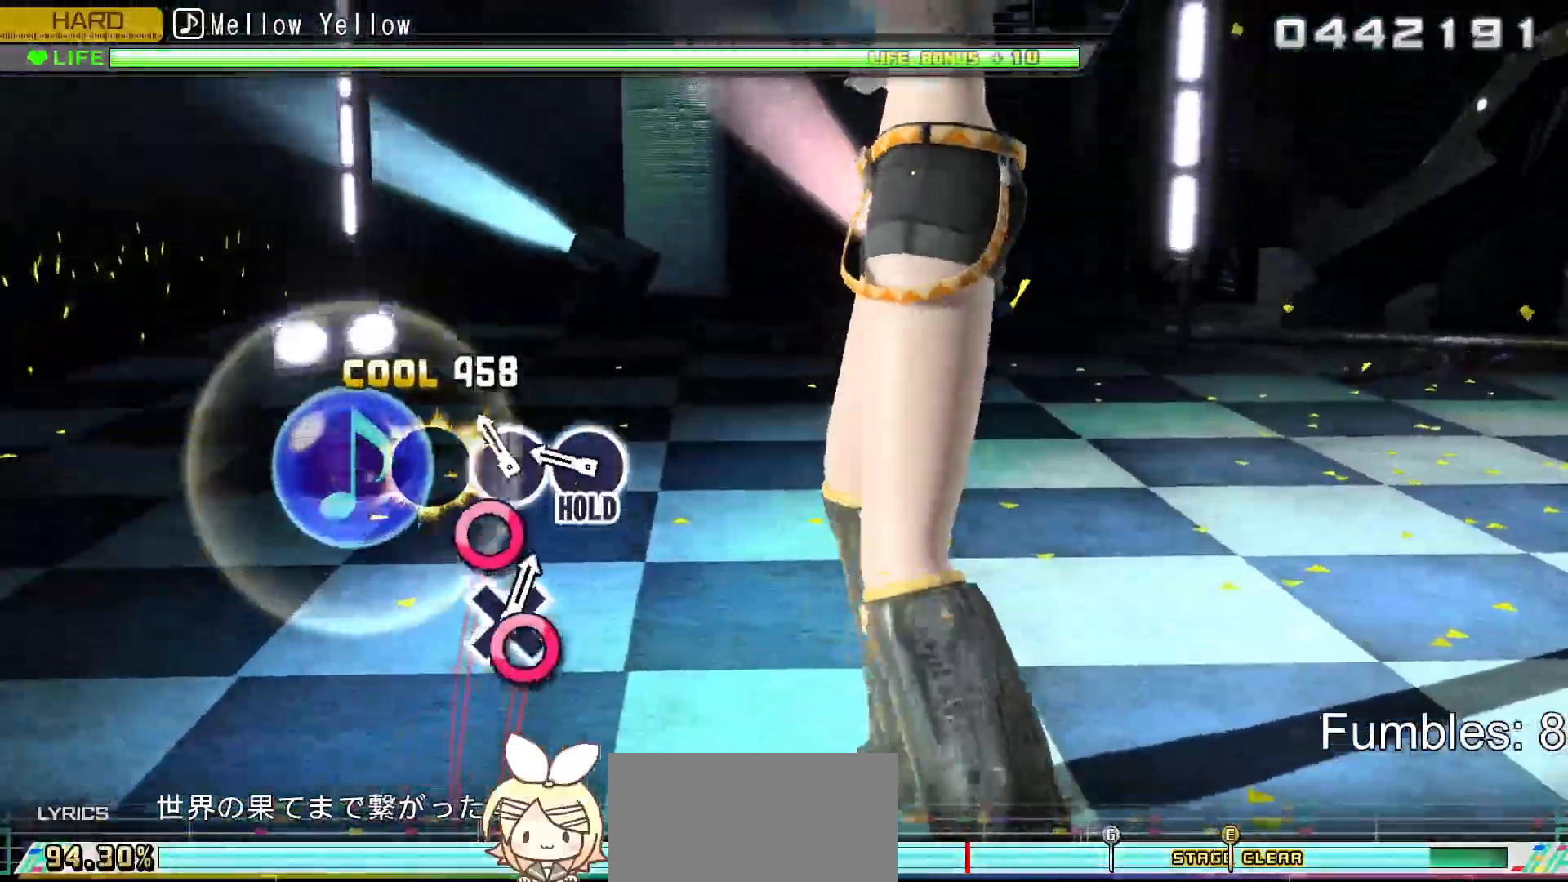
{"dt_ms": 500, "buttons": ["R2", "DPAD_RIGHT"], "left_stick": "center", "right_stick": "center", "events": [[83, "DPAD_RIGHT", "up"], [117, "CIRCLE", "down"], [267, "CIRCLE", "up"], [267, "DPAD_RIGHT", "down"], [383, "R2", "down"]]}
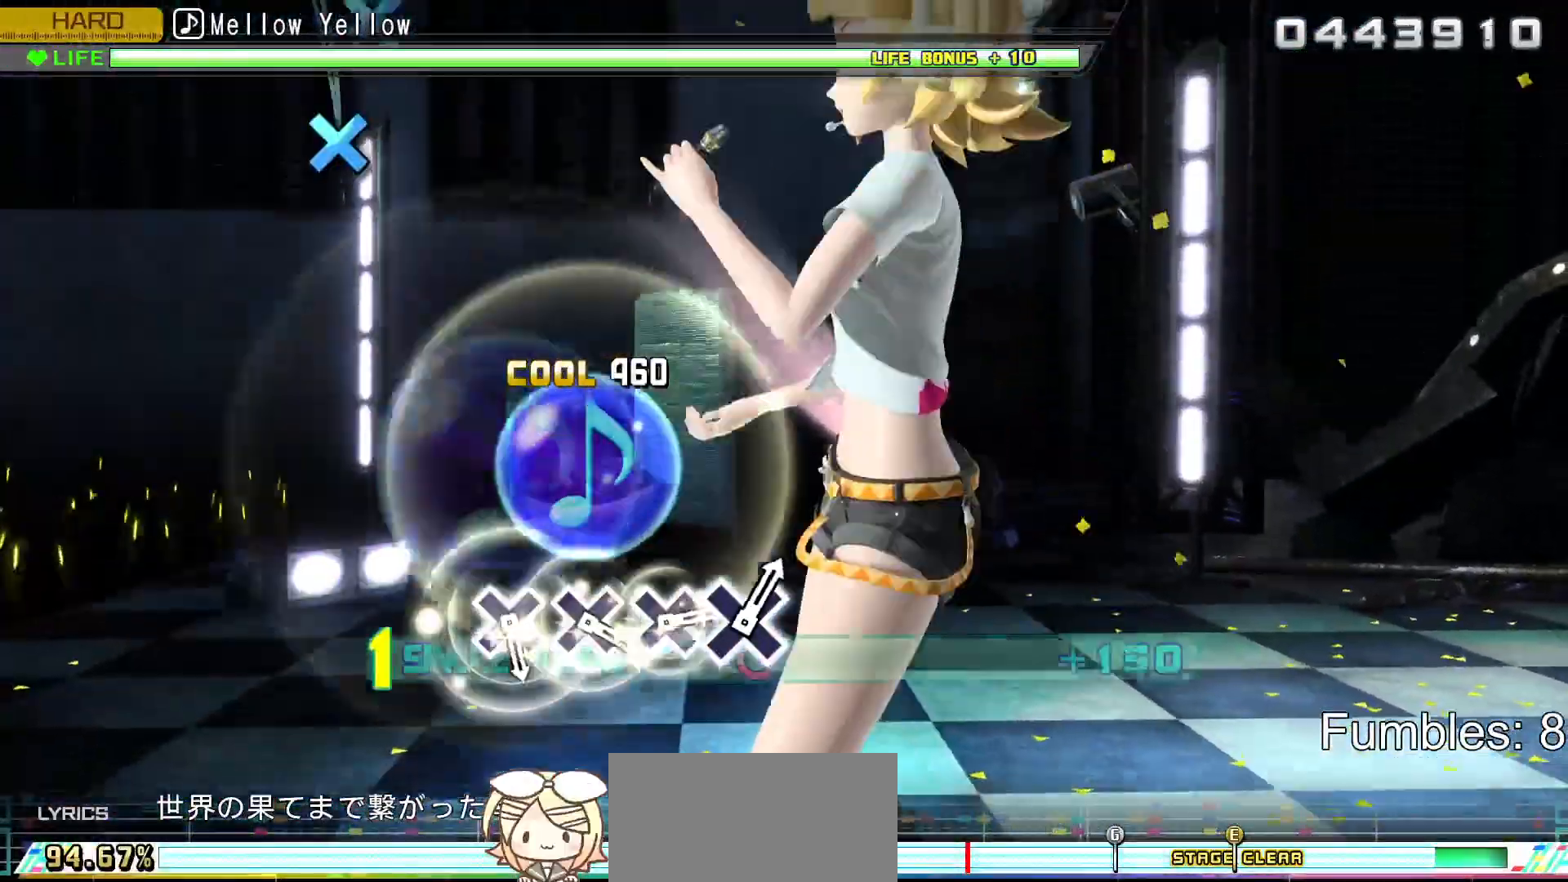
{"dt_ms": 500, "buttons": ["R2"], "left_stick": "center", "right_stick": "center", "events": [[150, "DPAD_RIGHT", "up"]]}
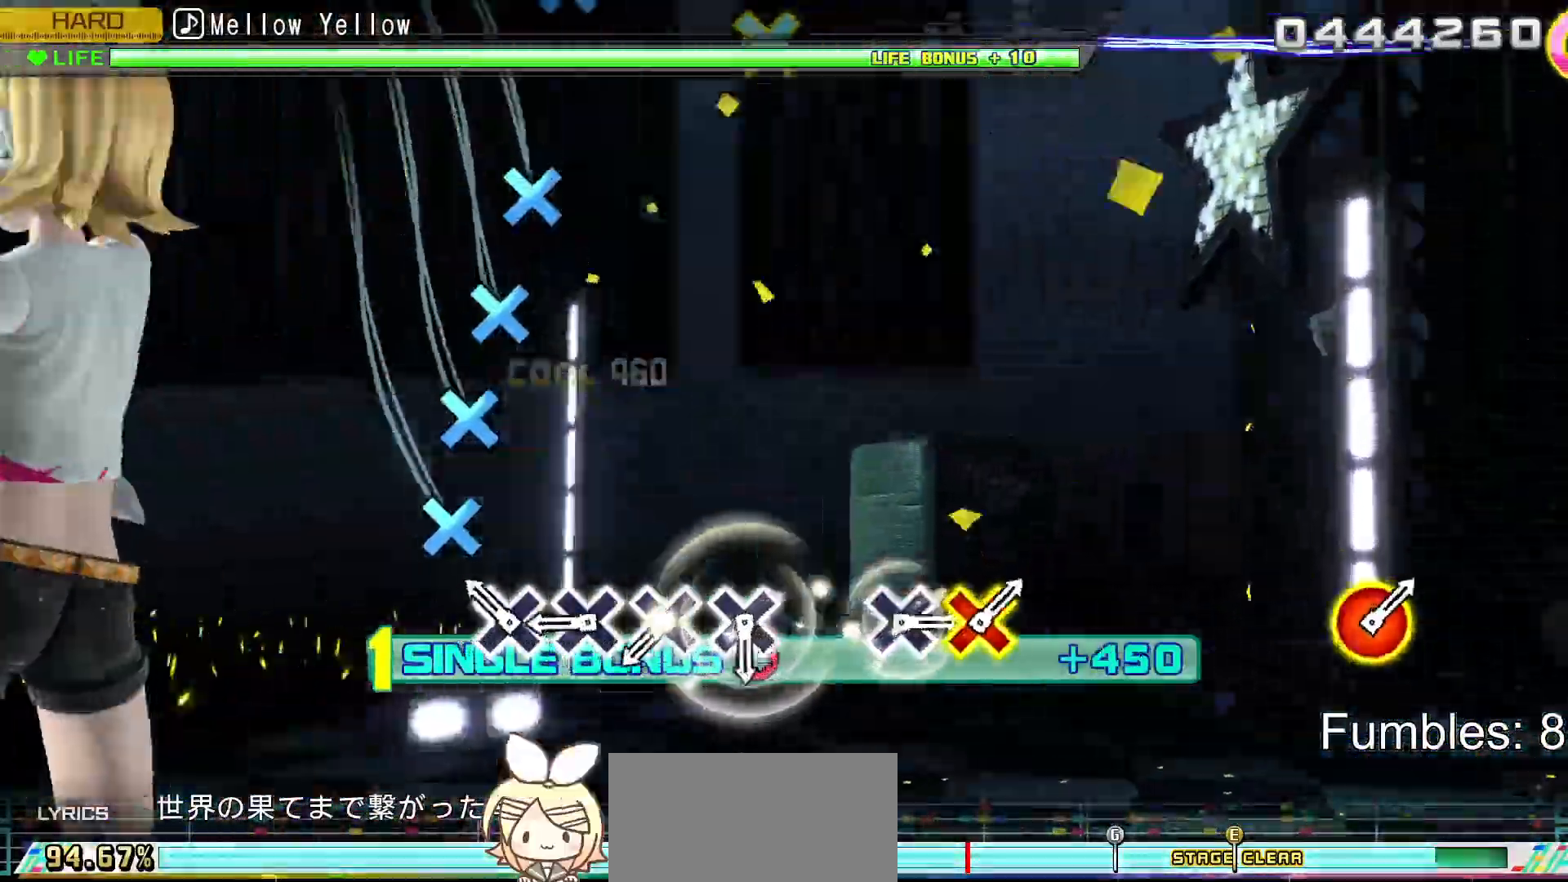
{"dt_ms": 500, "buttons": ["CROSS", "R2"], "left_stick": "center", "right_stick": "center", "events": [[150, "CROSS", "down"], [317, "CROSS", "up"], [317, "DPAD_DOWN", "down"], [417, "DPAD_DOWN", "up"], [450, "CROSS", "down"]]}
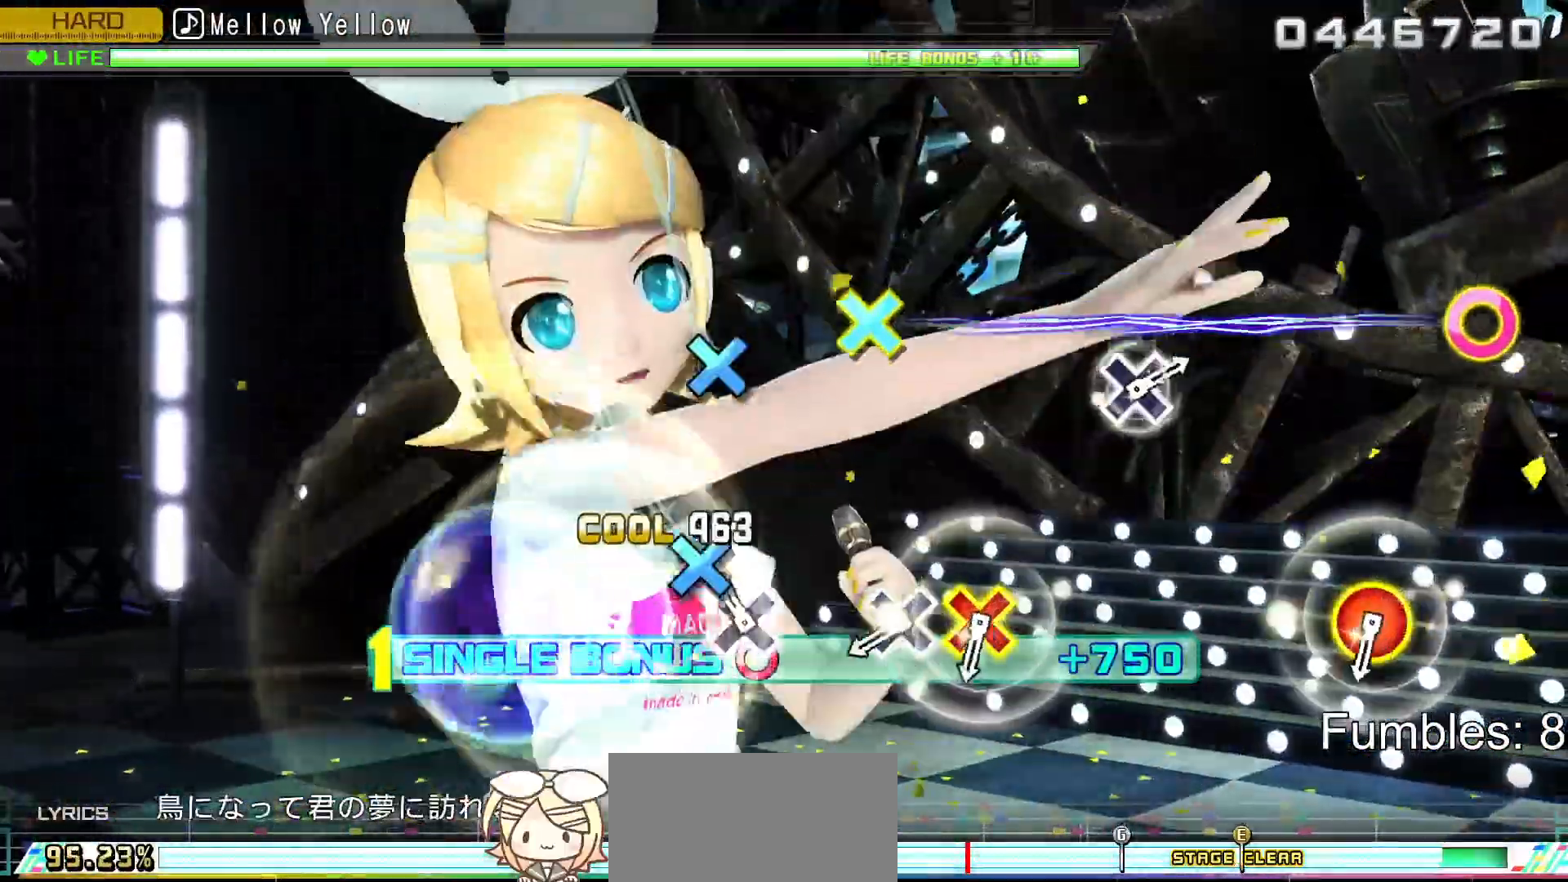
{"dt_ms": 500, "buttons": ["R2"], "left_stick": "center", "right_stick": "center", "events": [[100, "CROSS", "up"], [100, "DPAD_DOWN", "down"], [217, "DPAD_DOWN", "up"], [383, "CROSS", "down"], [467, "CROSS", "up"]]}